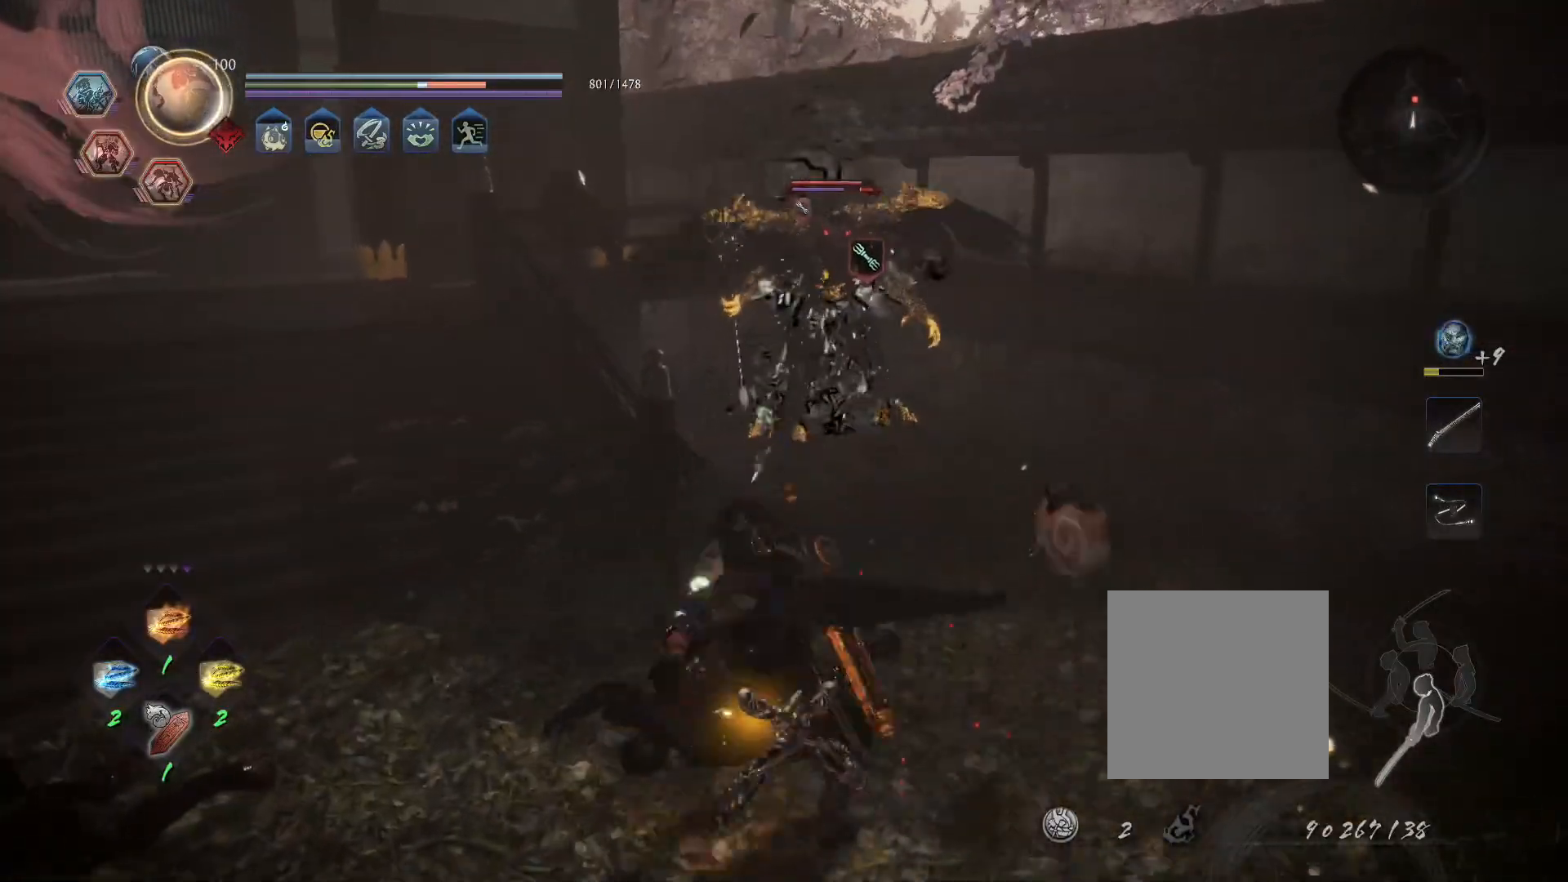
Gameplay with a controller (PlayStation layout); each line is a JSON object with the inputs held at the frame after it. "events" lists button and stick changes between this image and that frame as [ms after this image, input, new state], when the widget could be followed in between.
{"buttons": [], "left_stick": "center", "right_stick": "center", "events": []}
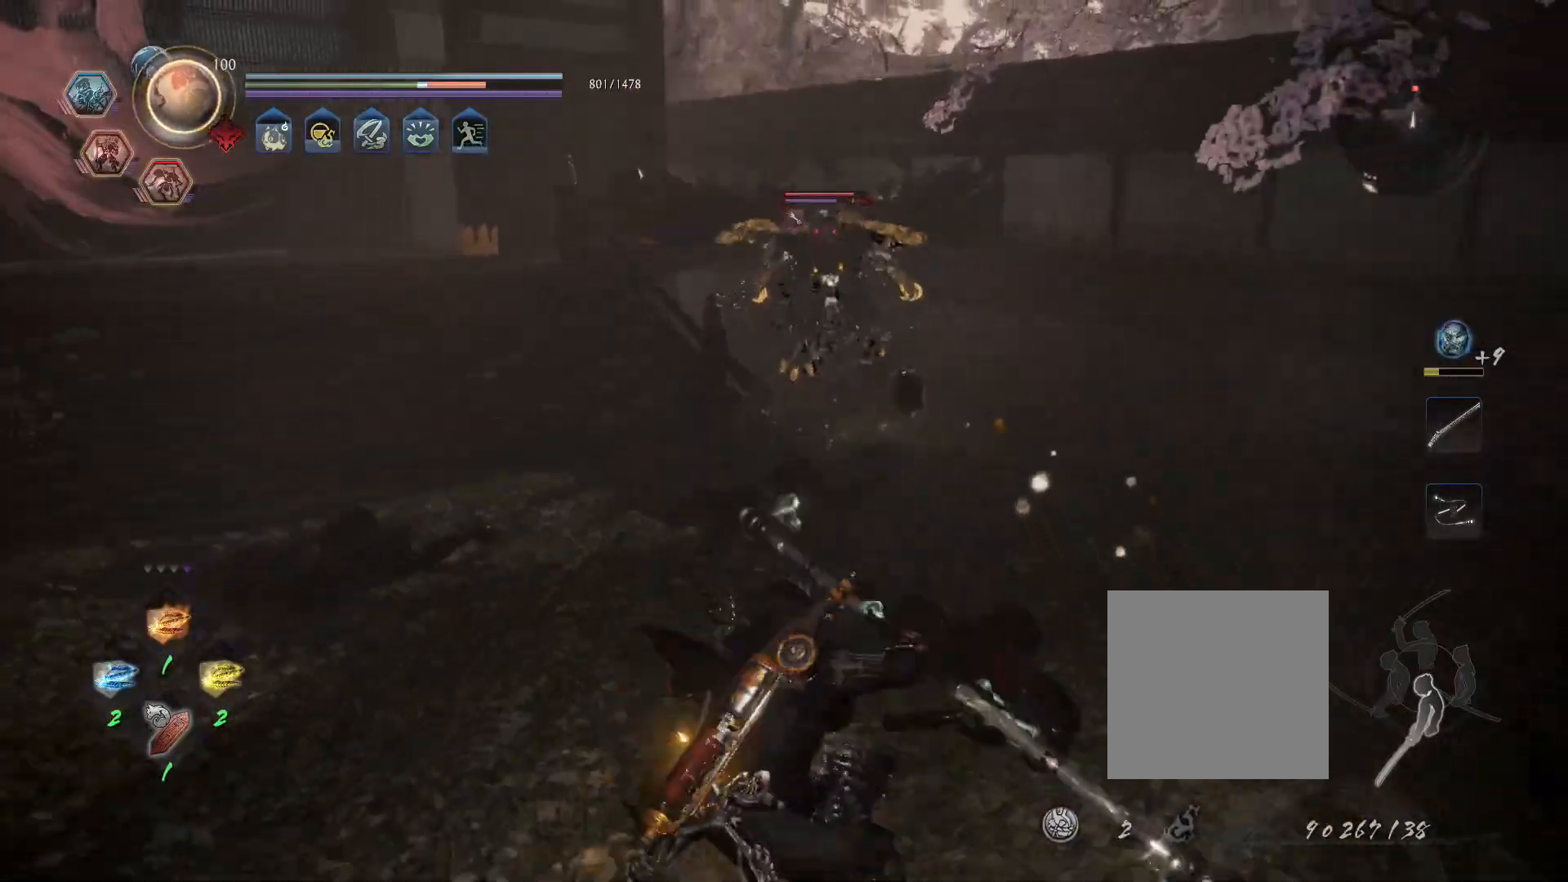
{"buttons": ["DPAD_DOWN"], "left_stick": "center", "right_stick": "center", "events": [[300, "DPAD_DOWN", "down"], [400, "DPAD_DOWN", "up"], [467, "DPAD_DOWN", "down"]]}
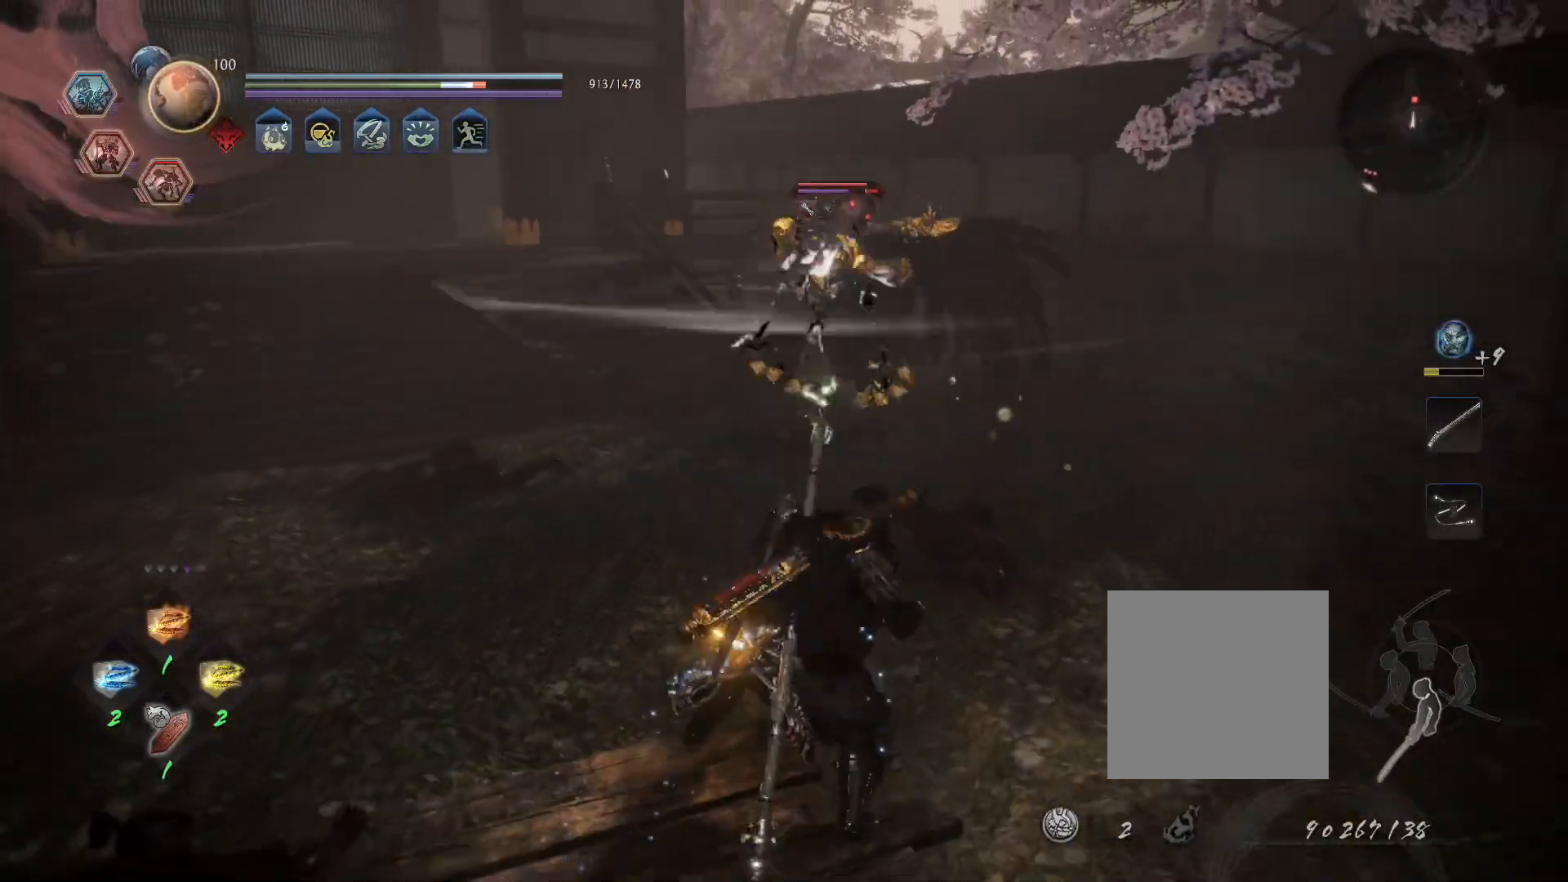
{"buttons": ["R1"], "left_stick": "center", "right_stick": "center", "events": [[50, "DPAD_DOWN", "up"], [133, "DPAD_DOWN", "down"], [200, "DPAD_DOWN", "up"], [450, "R1", "down"]]}
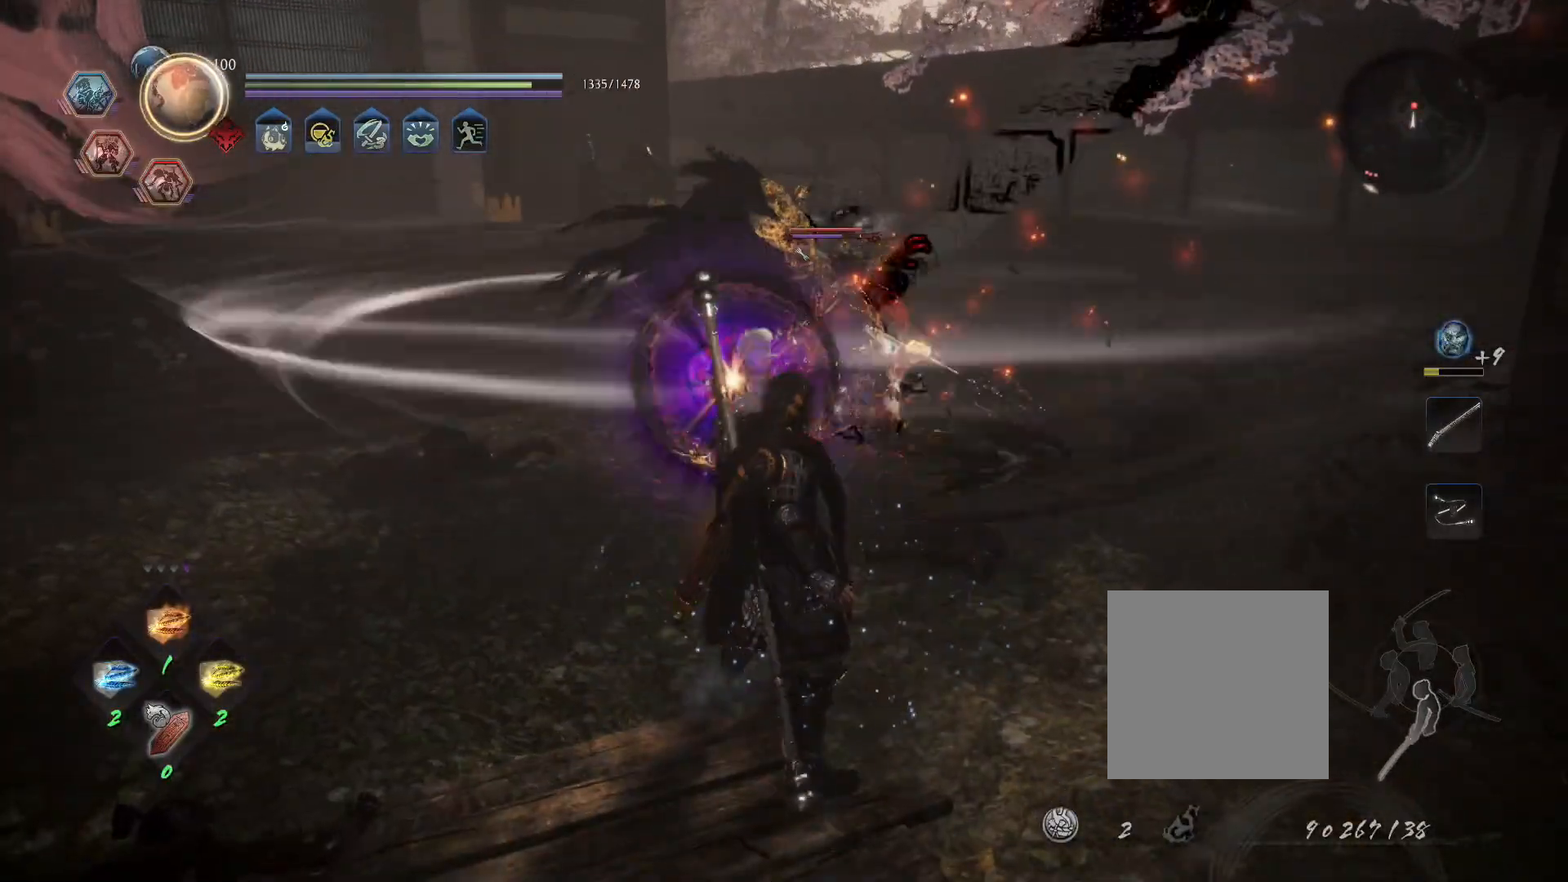
{"buttons": [], "left_stick": "up", "right_stick": "center", "events": [[17, "TRIANGLE", "down"], [83, "R1", "up"], [83, "TRIANGLE", "up"], [167, "left_stick", "up"]]}
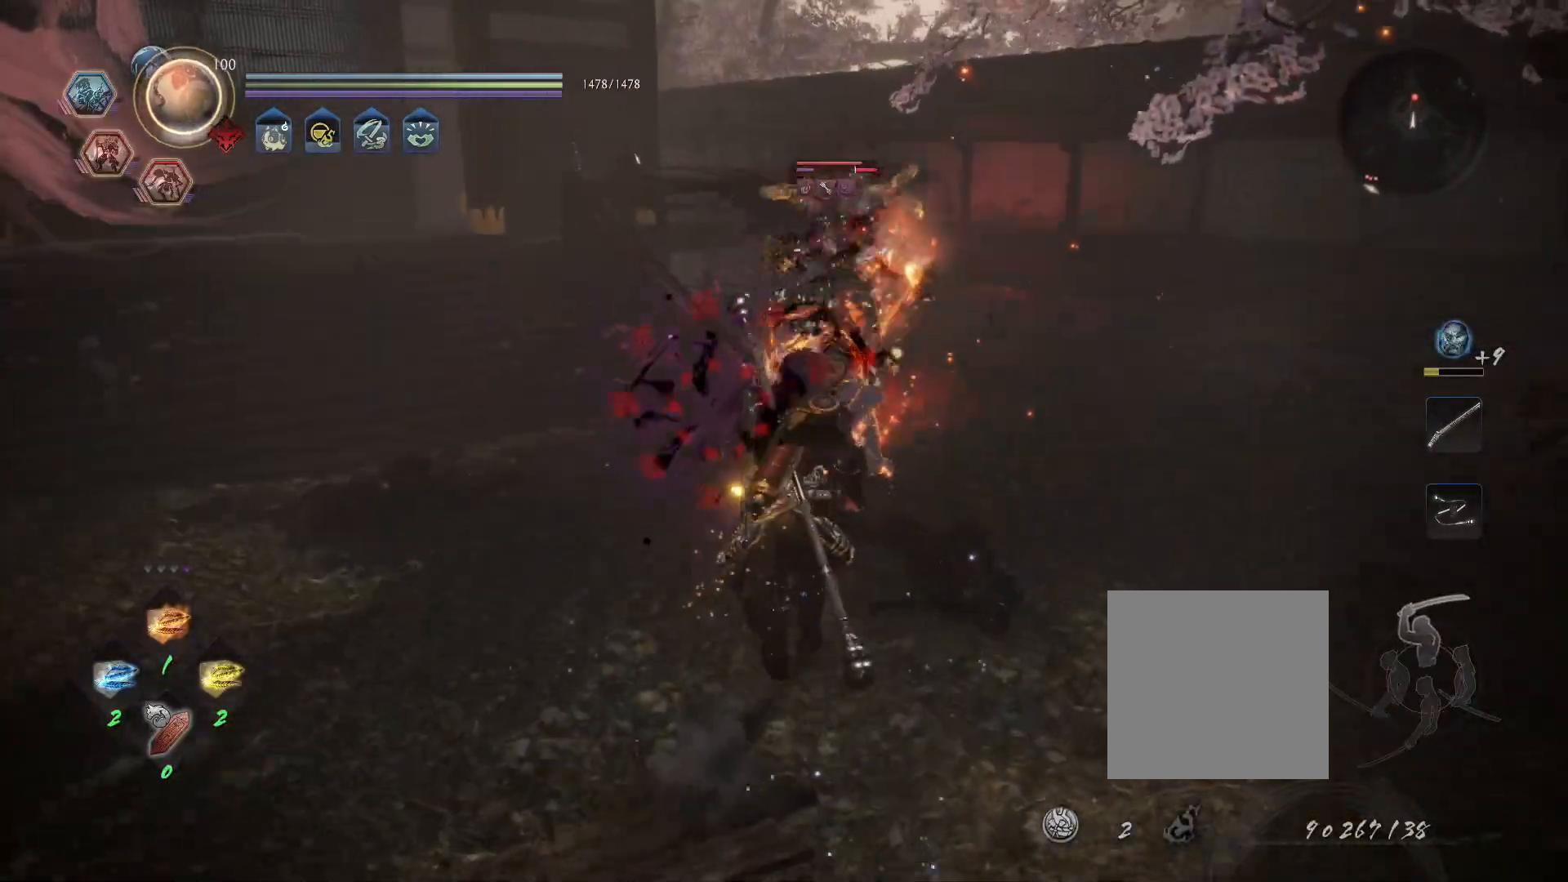
{"buttons": ["SQUARE"], "left_stick": "center", "right_stick": "center", "events": [[50, "SQUARE", "down"], [250, "left_stick", "center"]]}
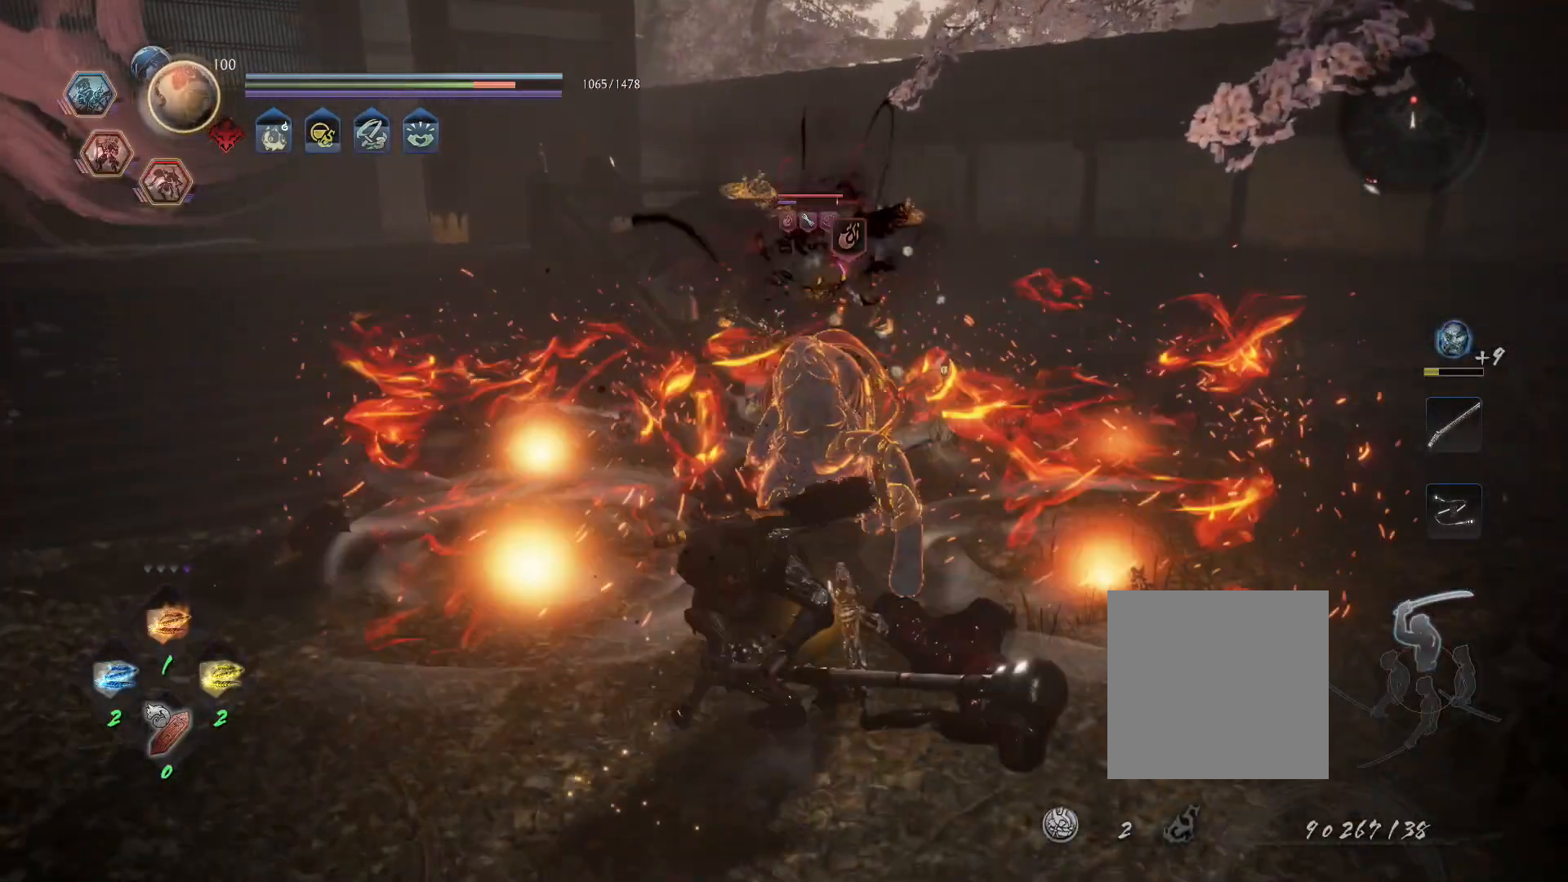
{"buttons": [], "left_stick": "center", "right_stick": "center", "events": [[383, "SQUARE", "up"]]}
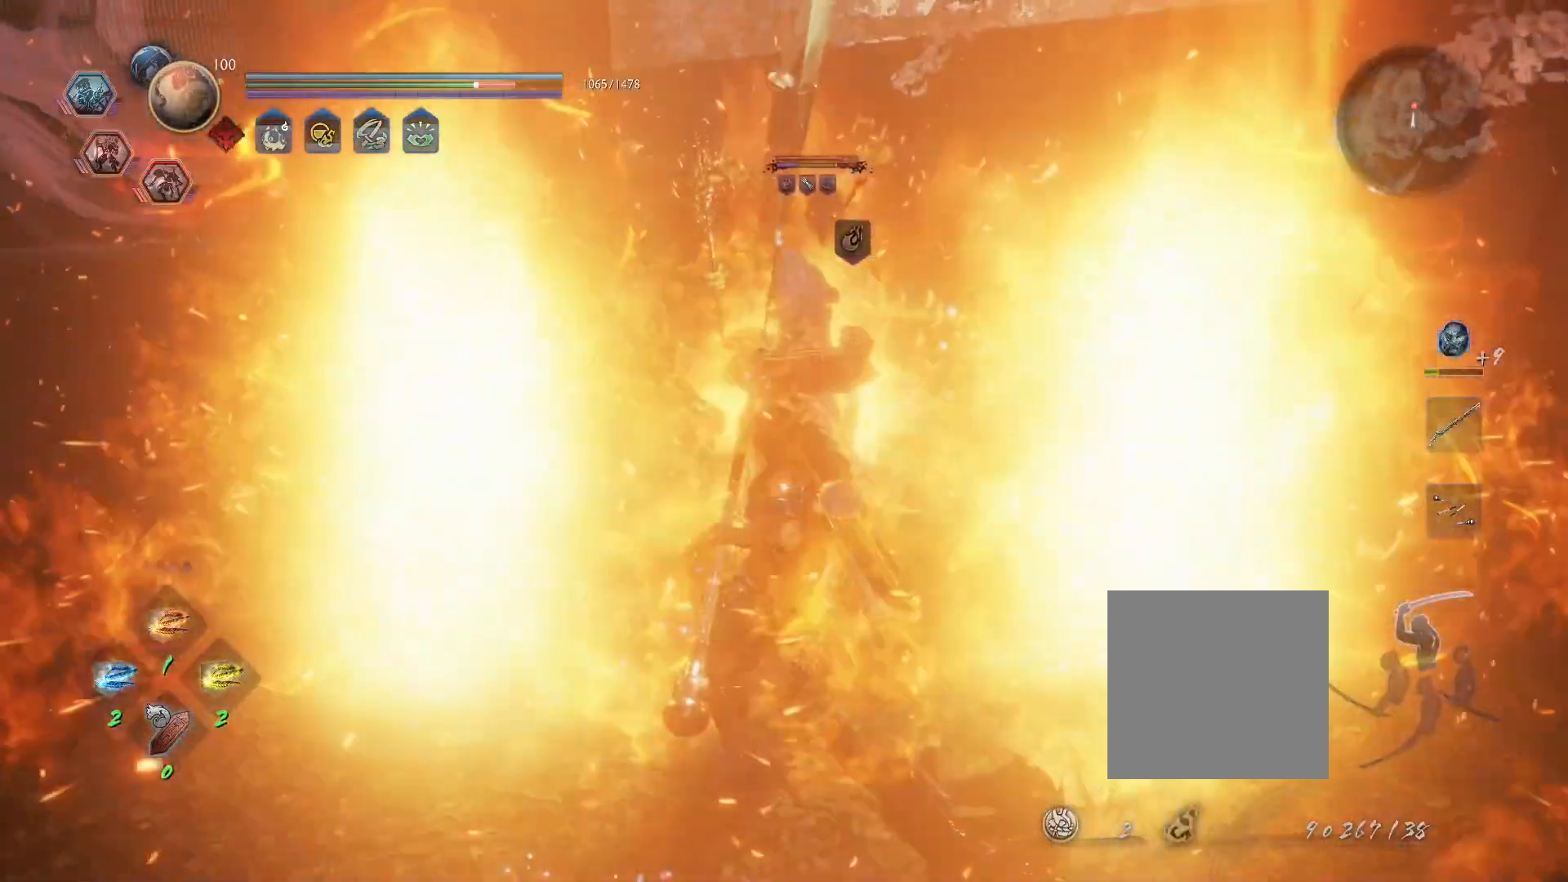
{"buttons": ["L1"], "left_stick": "up-right", "right_stick": "center", "events": [[183, "R1", "down"], [233, "SQUARE", "down"], [283, "CROSS", "down"], [283, "left_stick", "up-right"], [317, "L1", "down"], [317, "SQUARE", "up"], [367, "CROSS", "up"], [367, "R1", "up"]]}
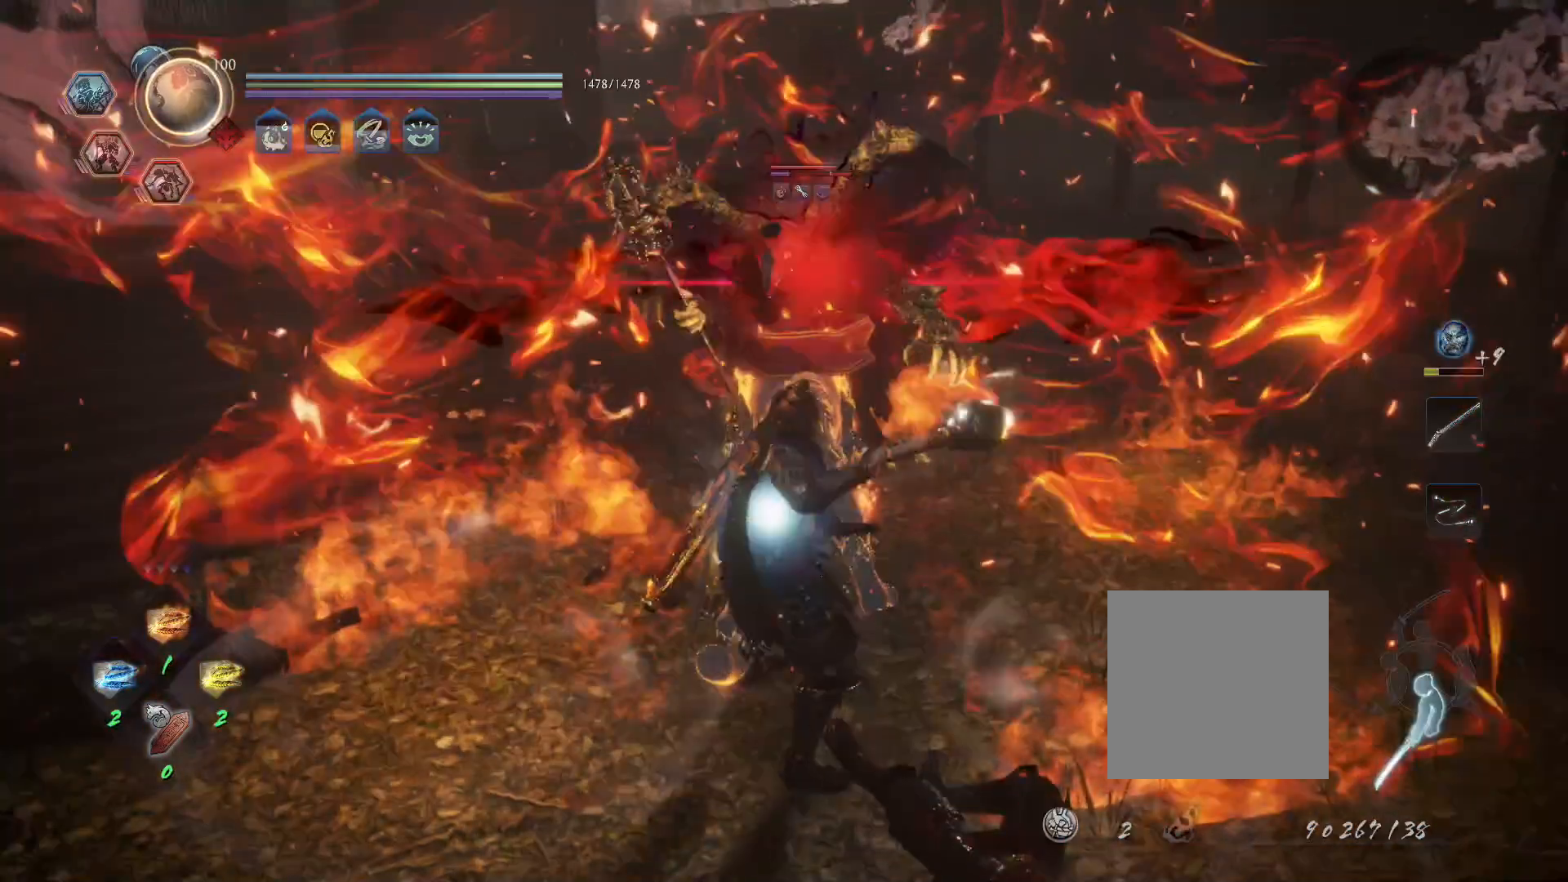
{"buttons": ["L1"], "left_stick": "up-left", "right_stick": "center", "events": [[367, "left_stick", "up-left"]]}
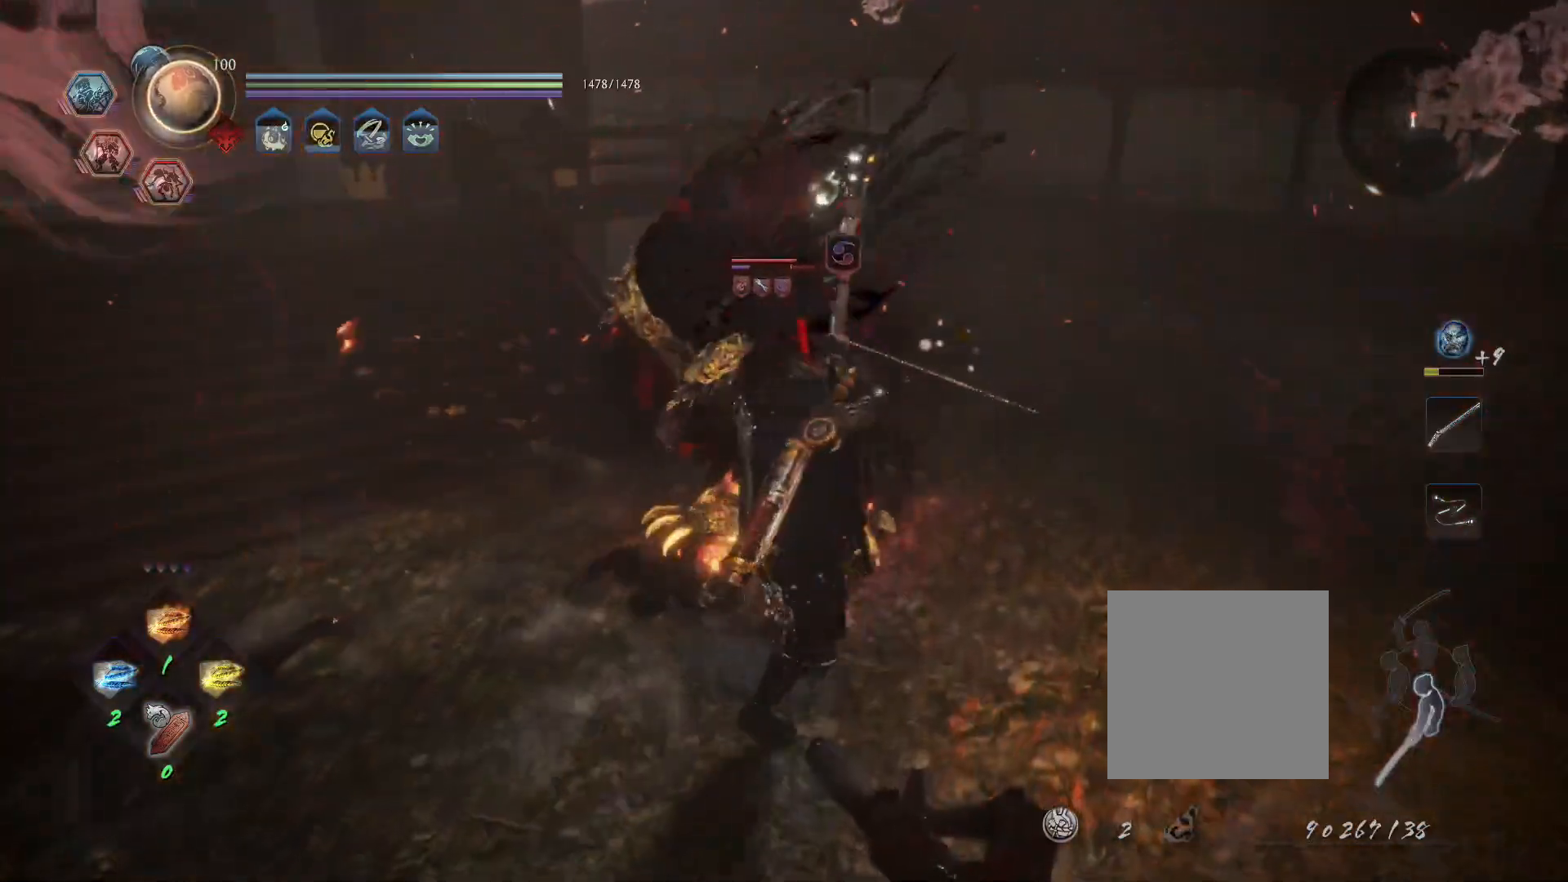
{"buttons": ["SQUARE", "R1"], "left_stick": "up-left", "right_stick": "center"}
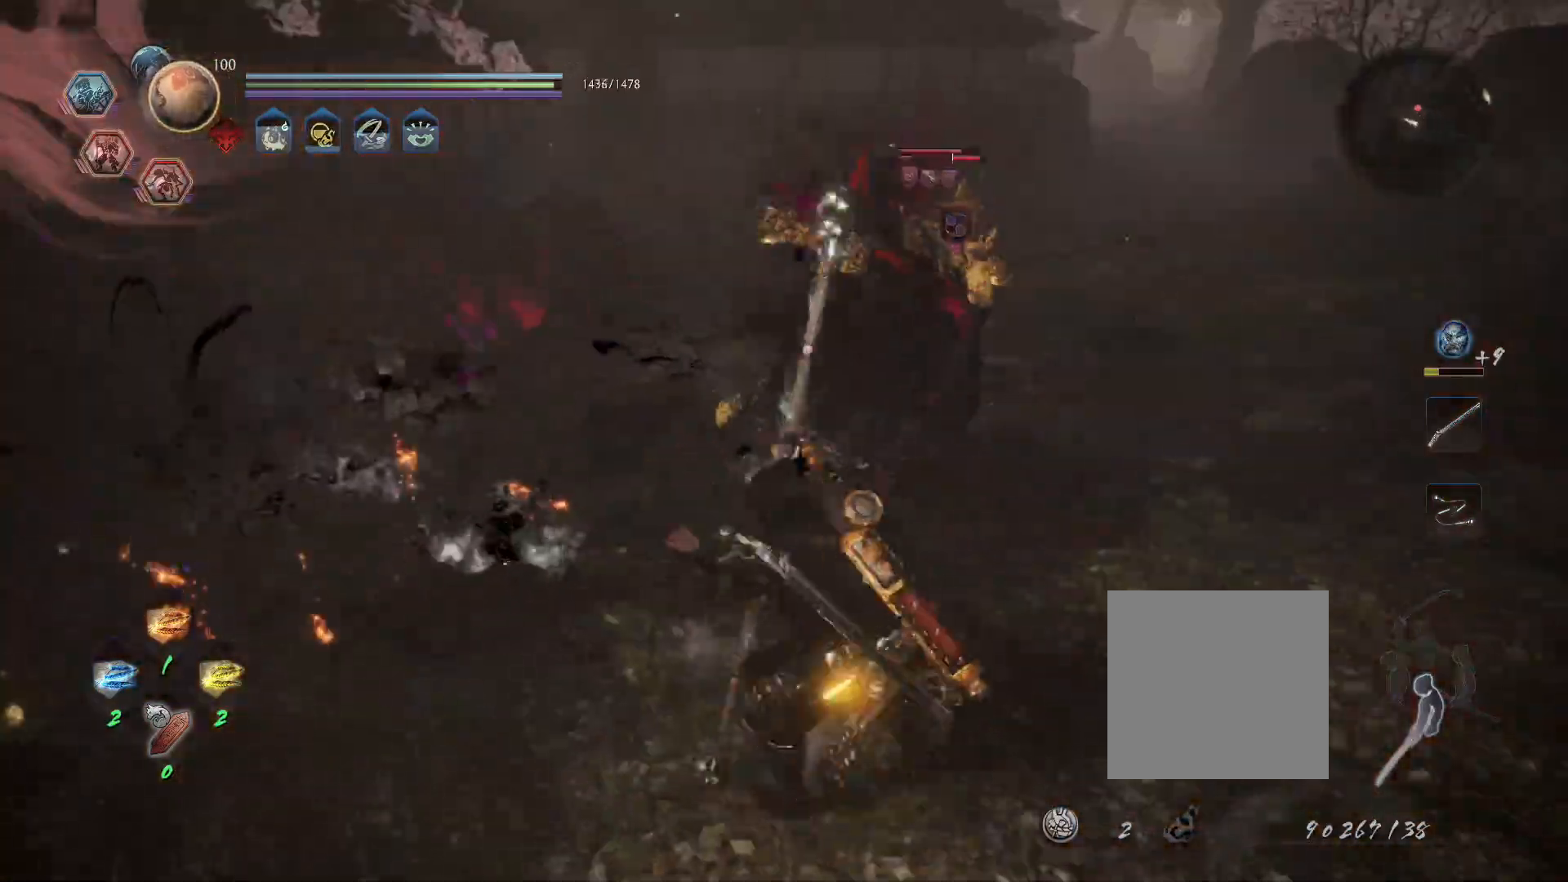
{"buttons": [], "left_stick": "up", "right_stick": "center", "events": [[17, "left_stick", "up"], [67, "SQUARE", "up"], [83, "R1", "up"], [317, "SQUARE", "down"], [433, "SQUARE", "up"]]}
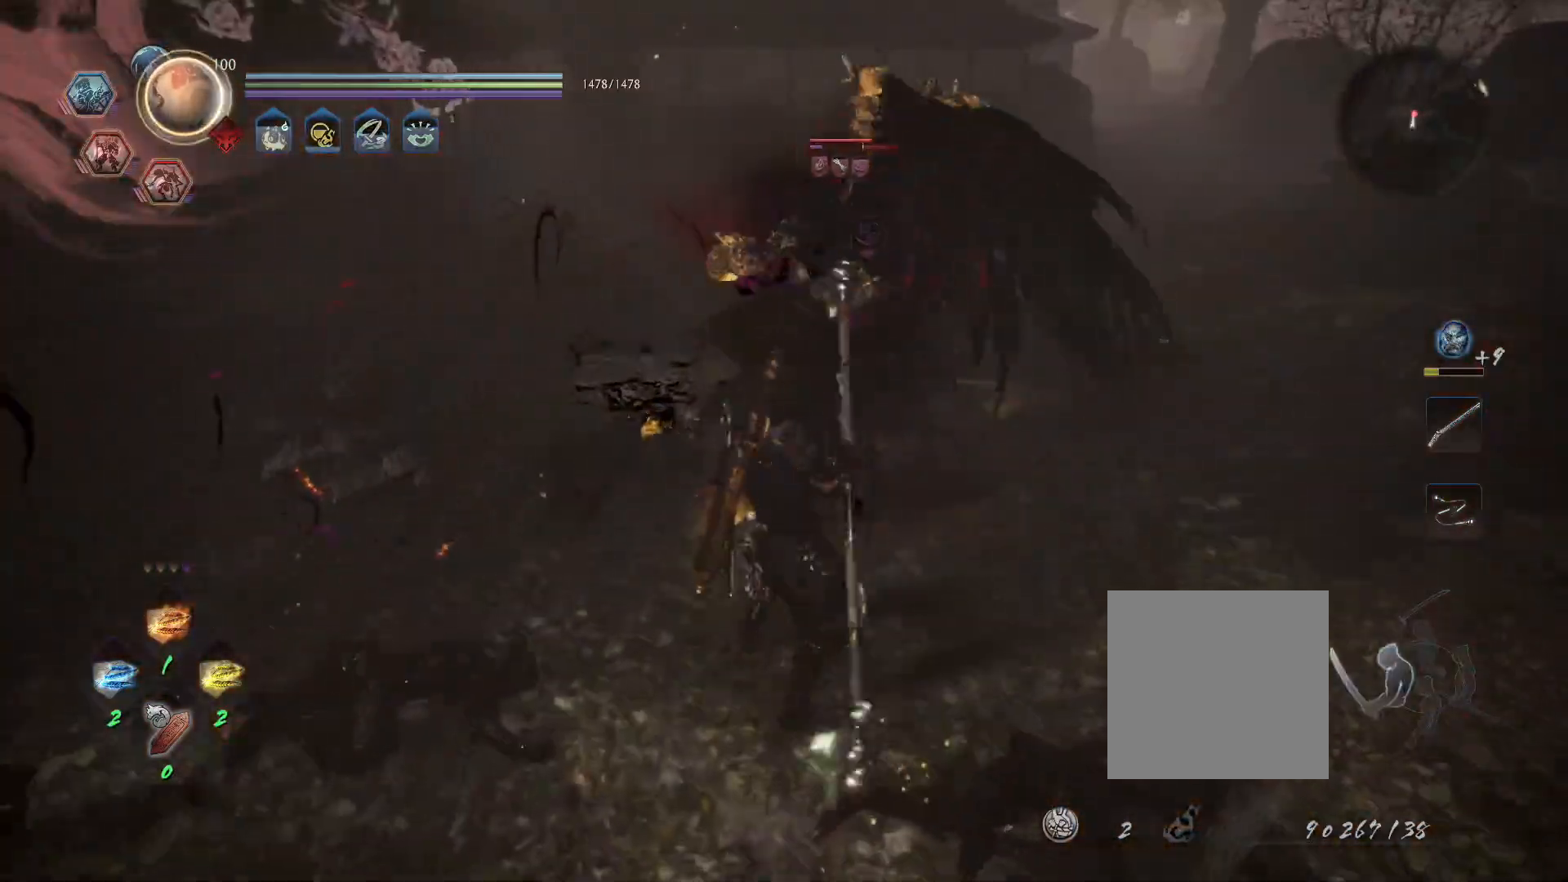
{"buttons": ["TRIANGLE"], "left_stick": "up", "right_stick": "center", "events": [[450, "TRIANGLE", "down"]]}
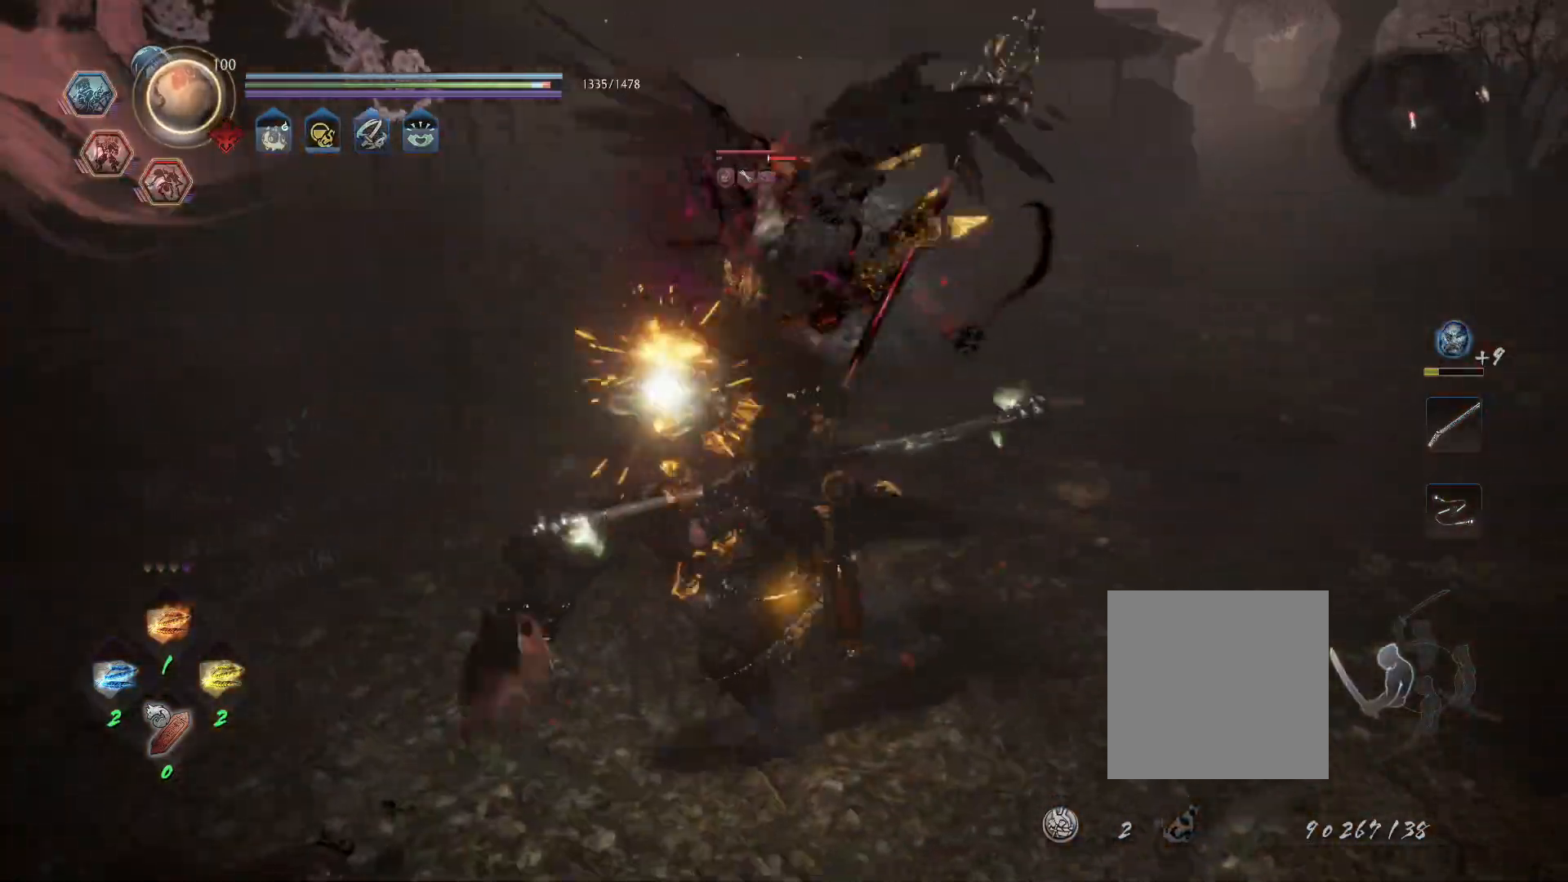
{"buttons": [], "left_stick": "up", "right_stick": "center", "events": [[17, "TRIANGLE", "up"]]}
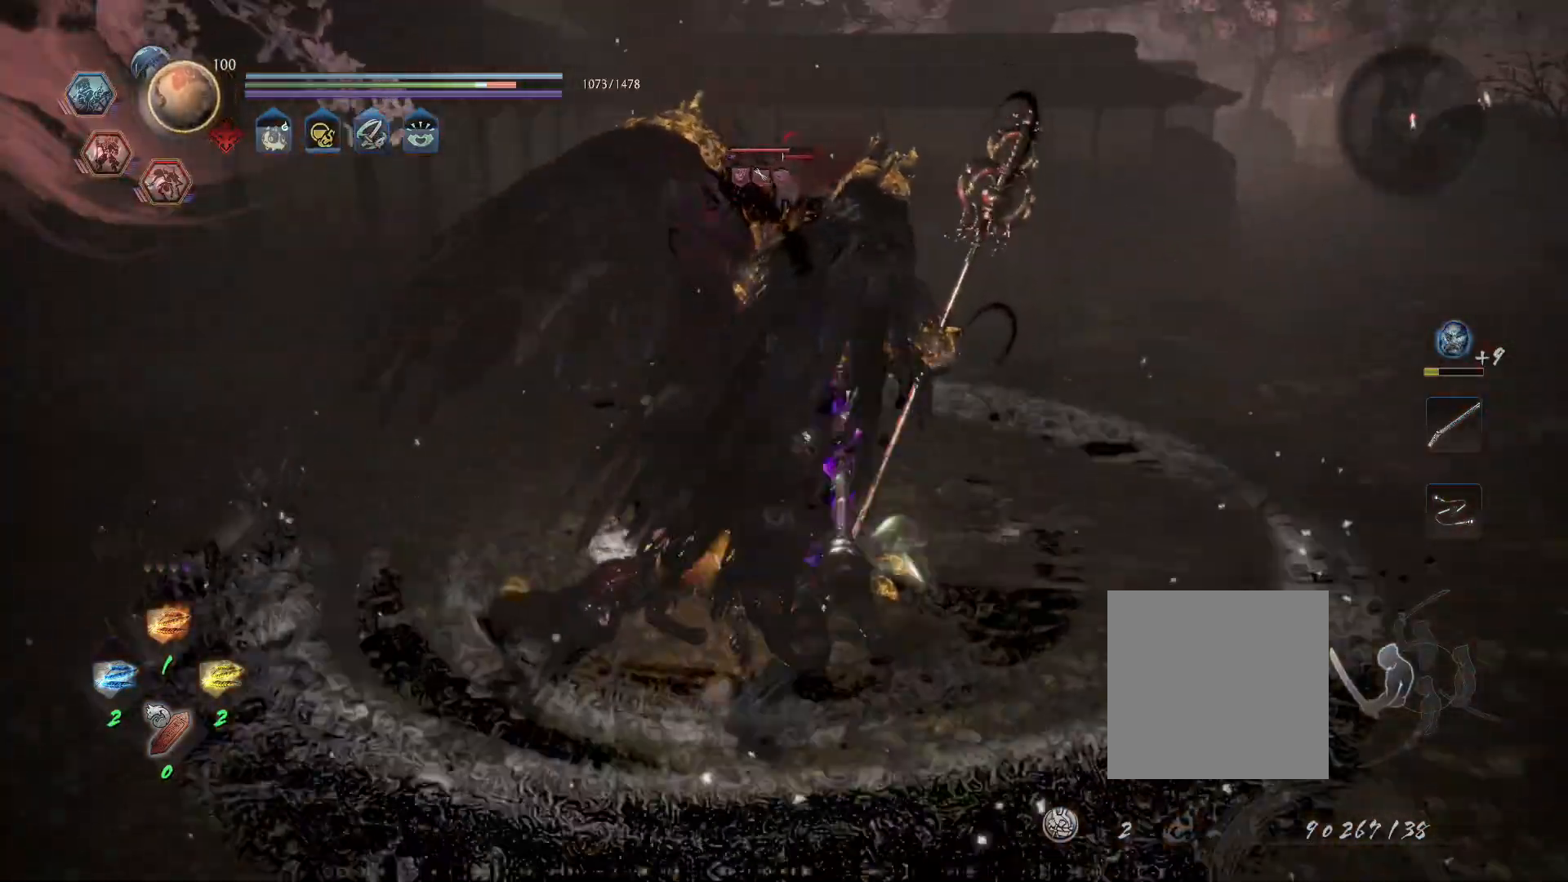
{"buttons": [], "left_stick": "up", "right_stick": "center", "events": [[150, "TRIANGLE", "down"], [250, "TRIANGLE", "up"]]}
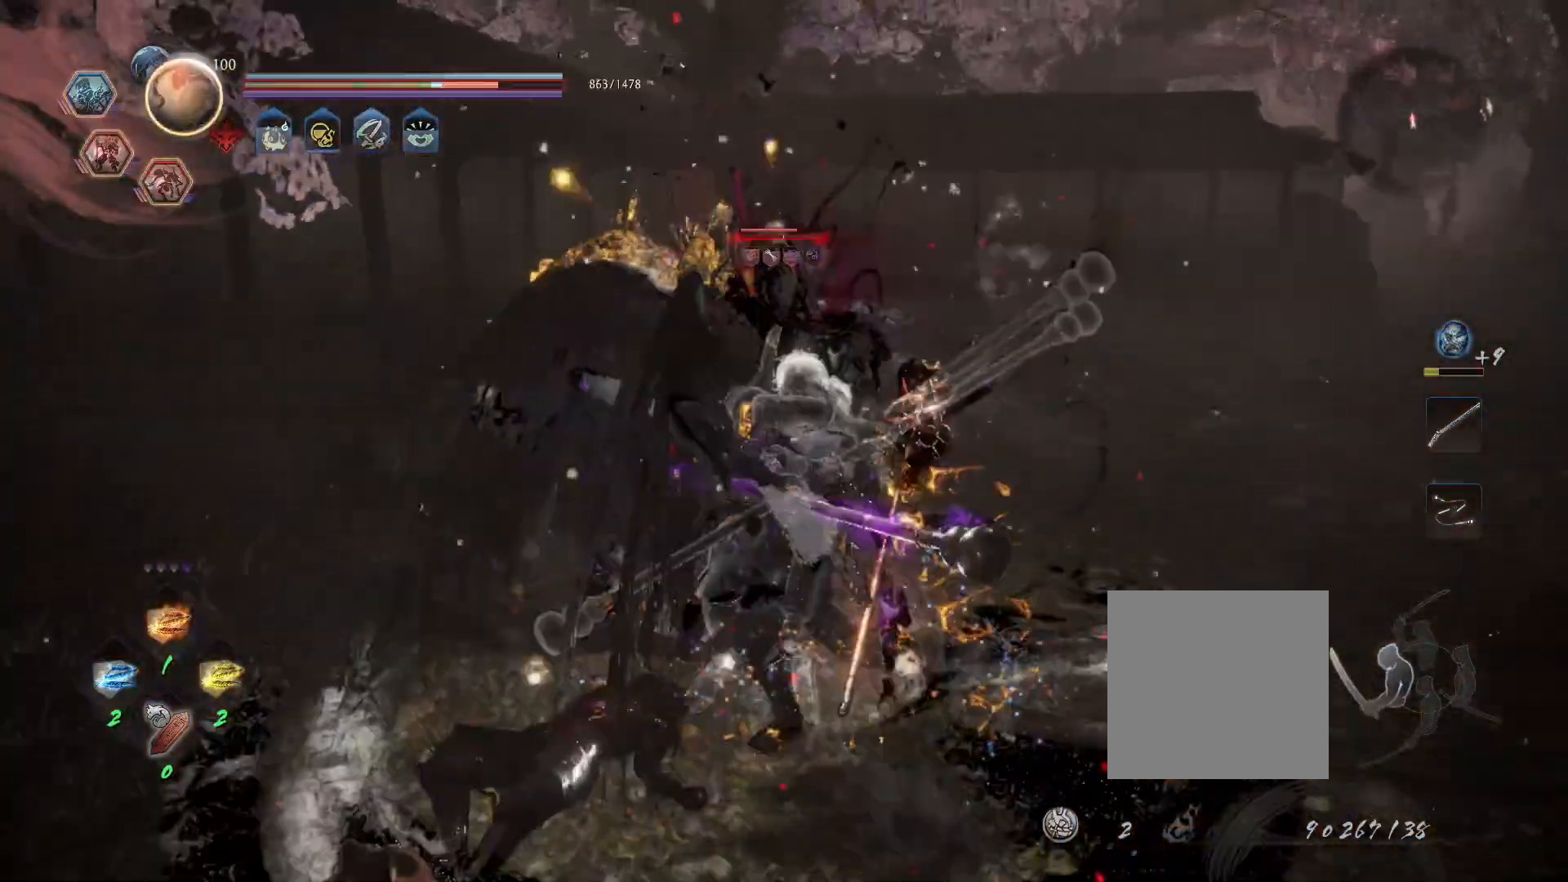
{"buttons": [], "left_stick": "up", "right_stick": "center", "events": []}
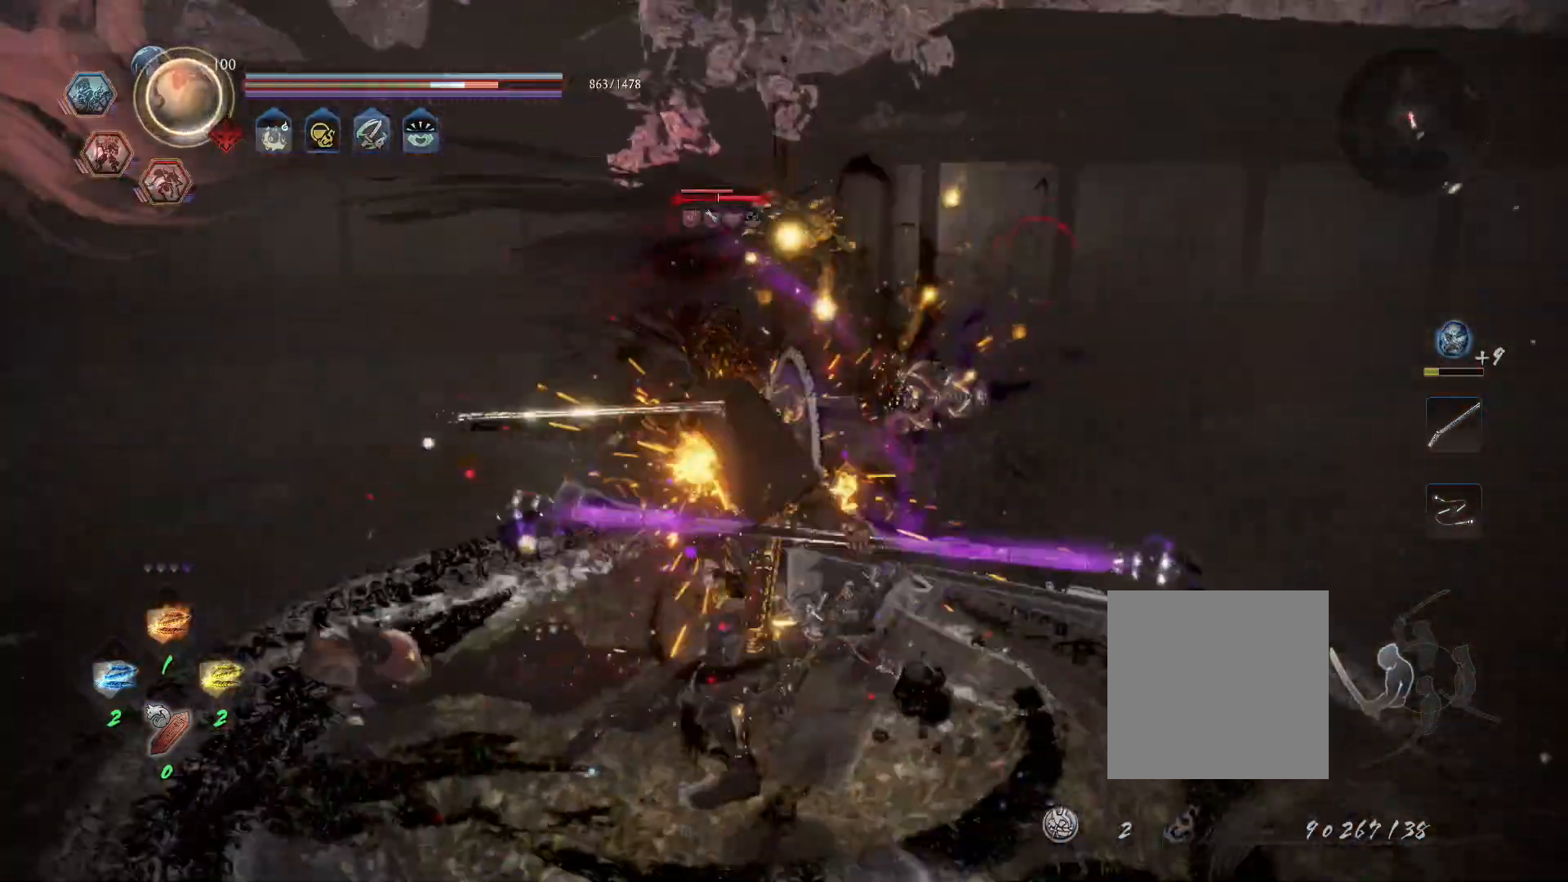
{"buttons": ["SQUARE", "L1"], "left_stick": "up", "right_stick": "center", "events": [[67, "R1", "down"], [117, "TRIANGLE", "down"], [167, "L1", "down"], [183, "TRIANGLE", "up"], [200, "R1", "up"], [250, "SQUARE", "down"]]}
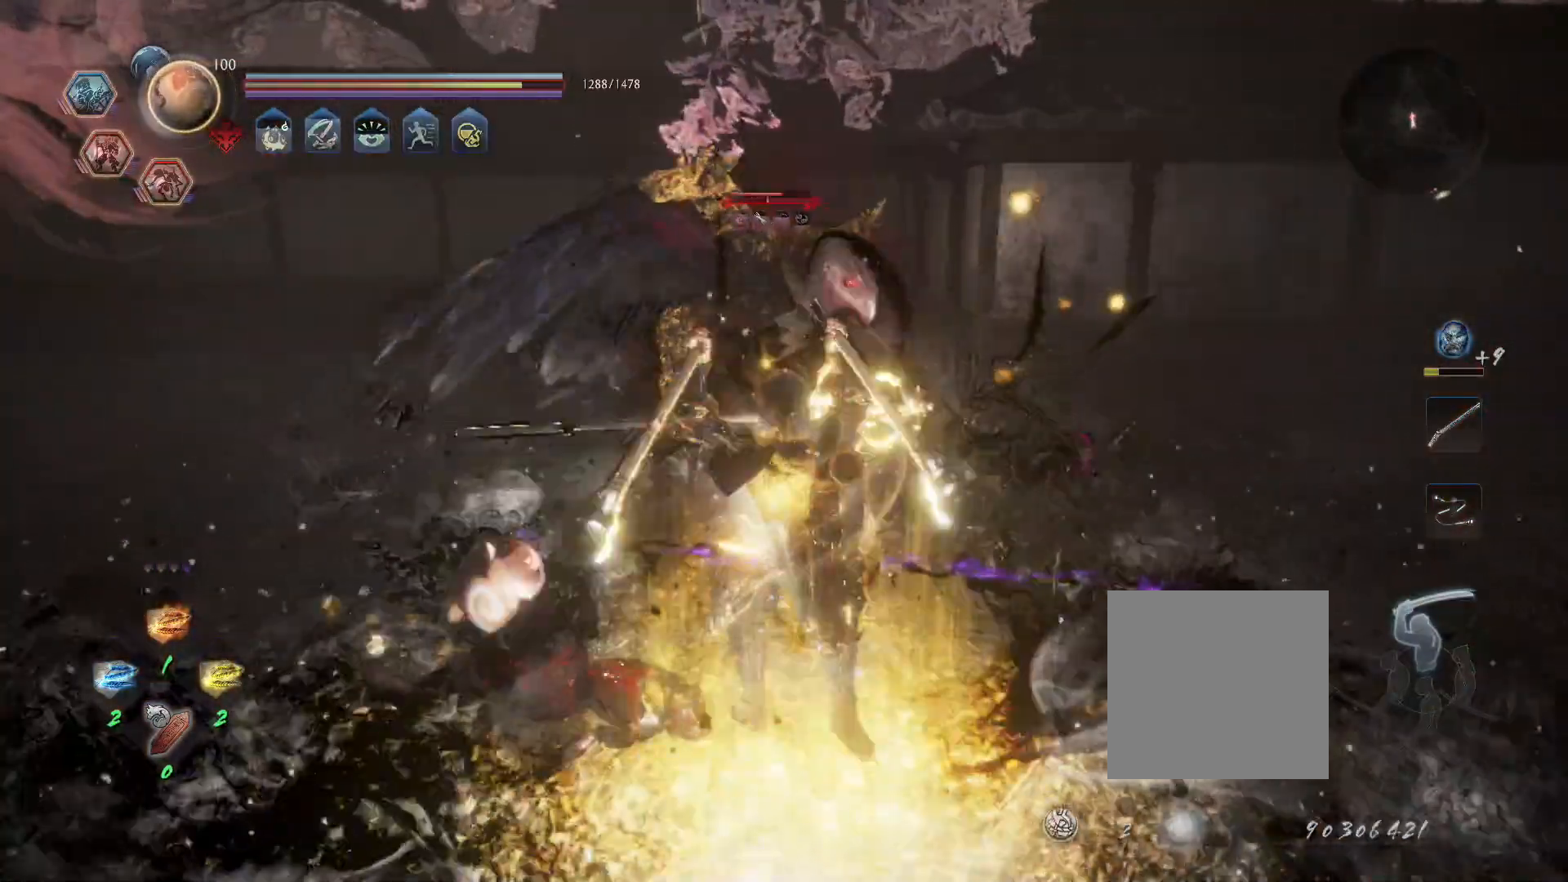
{"buttons": ["L1"], "left_stick": "up", "right_stick": "center", "events": [[500, "SQUARE", "up"]]}
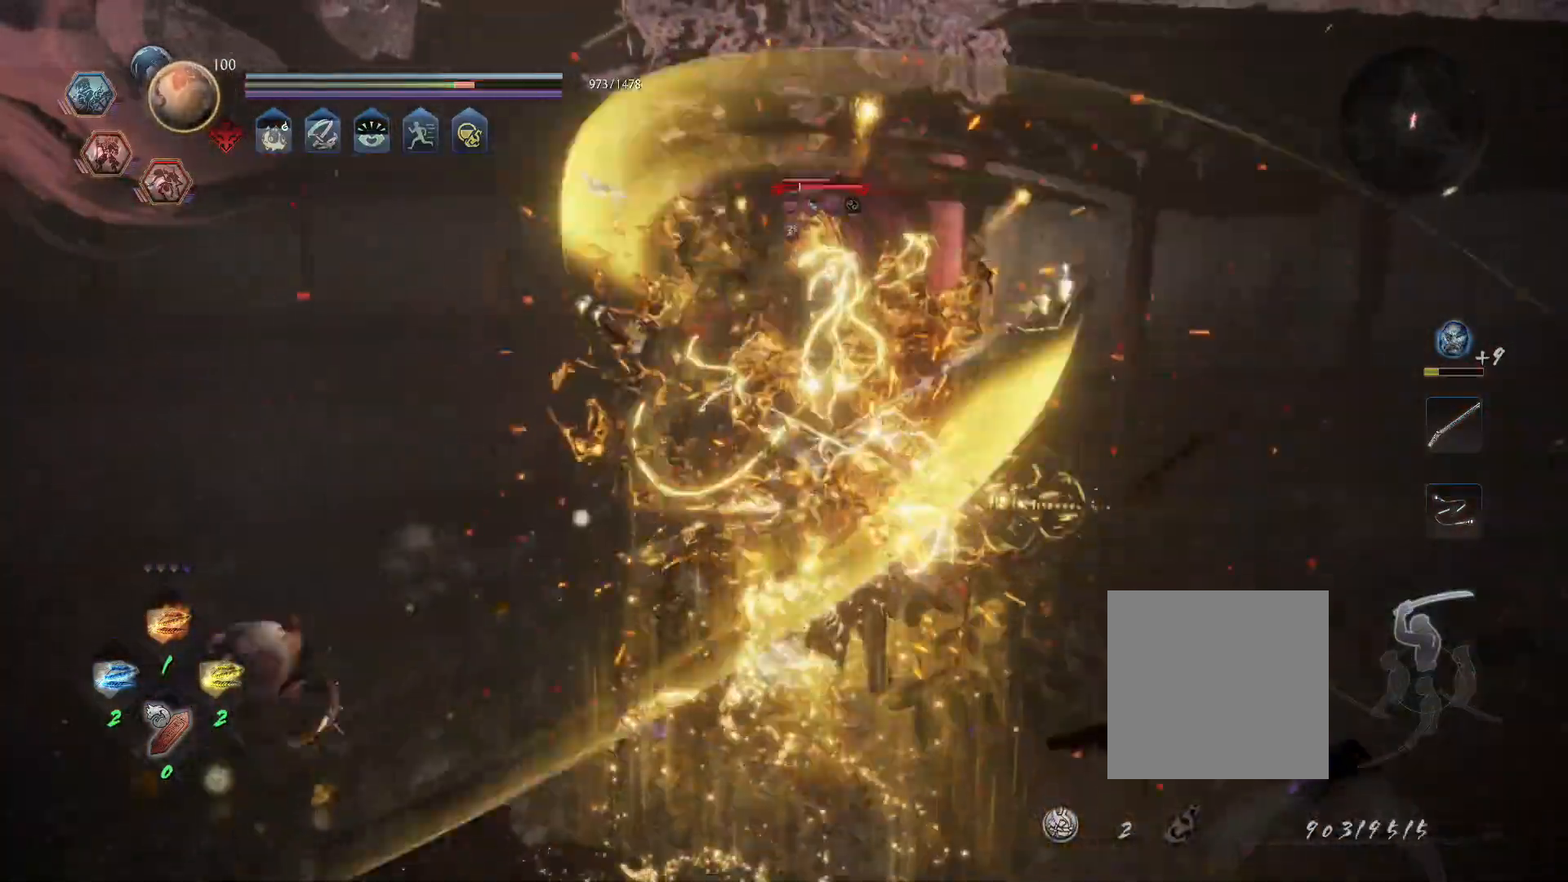
{"buttons": ["SQUARE", "L1"], "left_stick": "center", "right_stick": "center", "events": [[83, "SQUARE", "down"], [167, "left_stick", "center"]]}
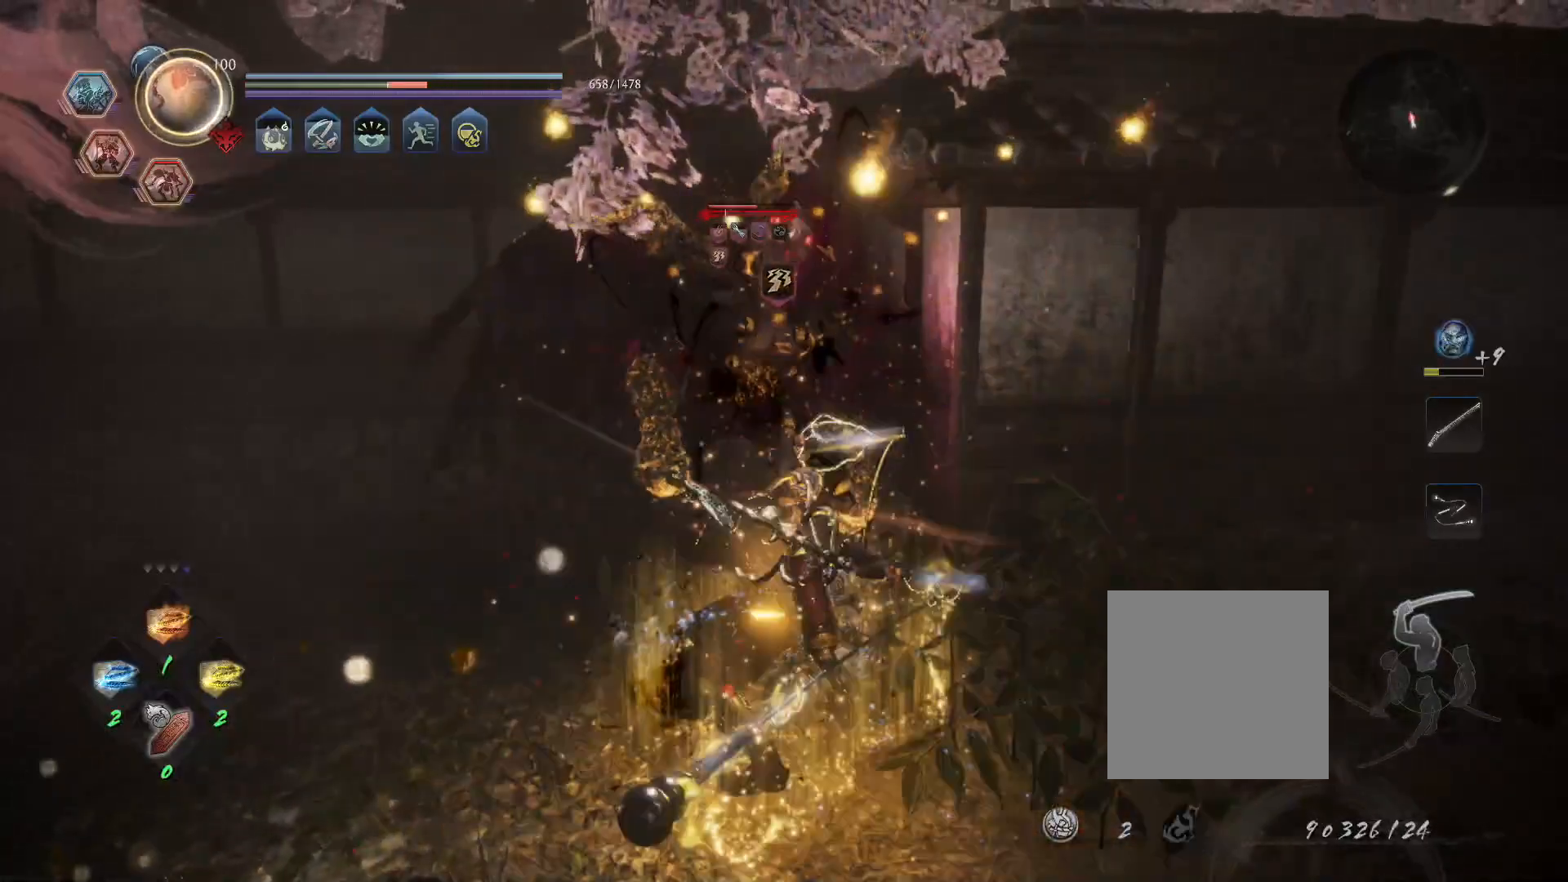
{"buttons": ["SQUARE", "L1"], "left_stick": "center", "right_stick": "center", "events": []}
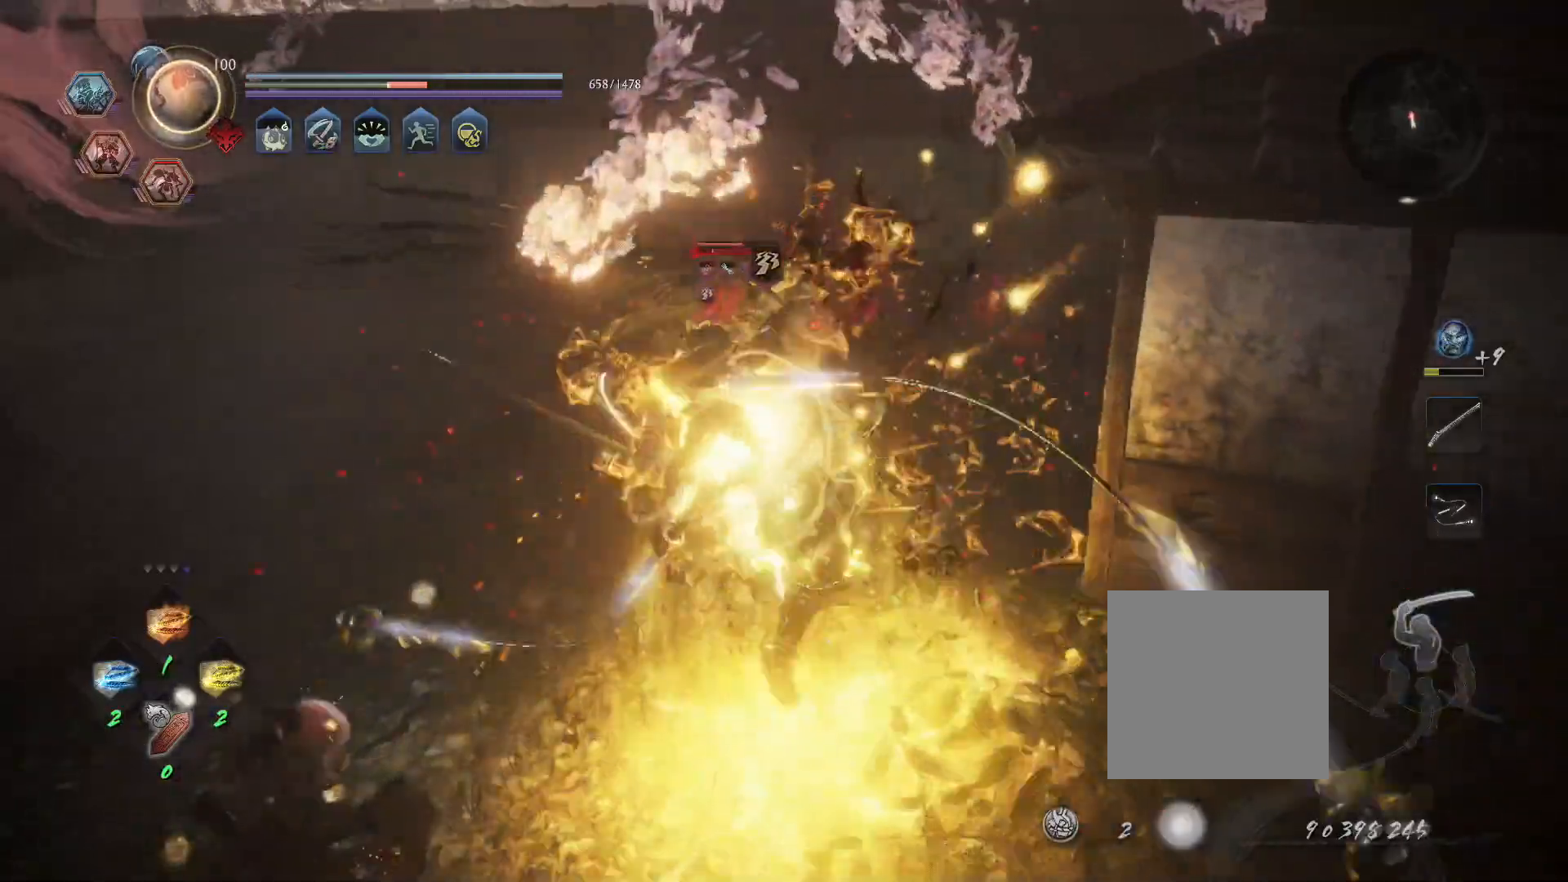
{"buttons": ["L1"], "left_stick": "center", "right_stick": "center", "events": [[500, "SQUARE", "up"]]}
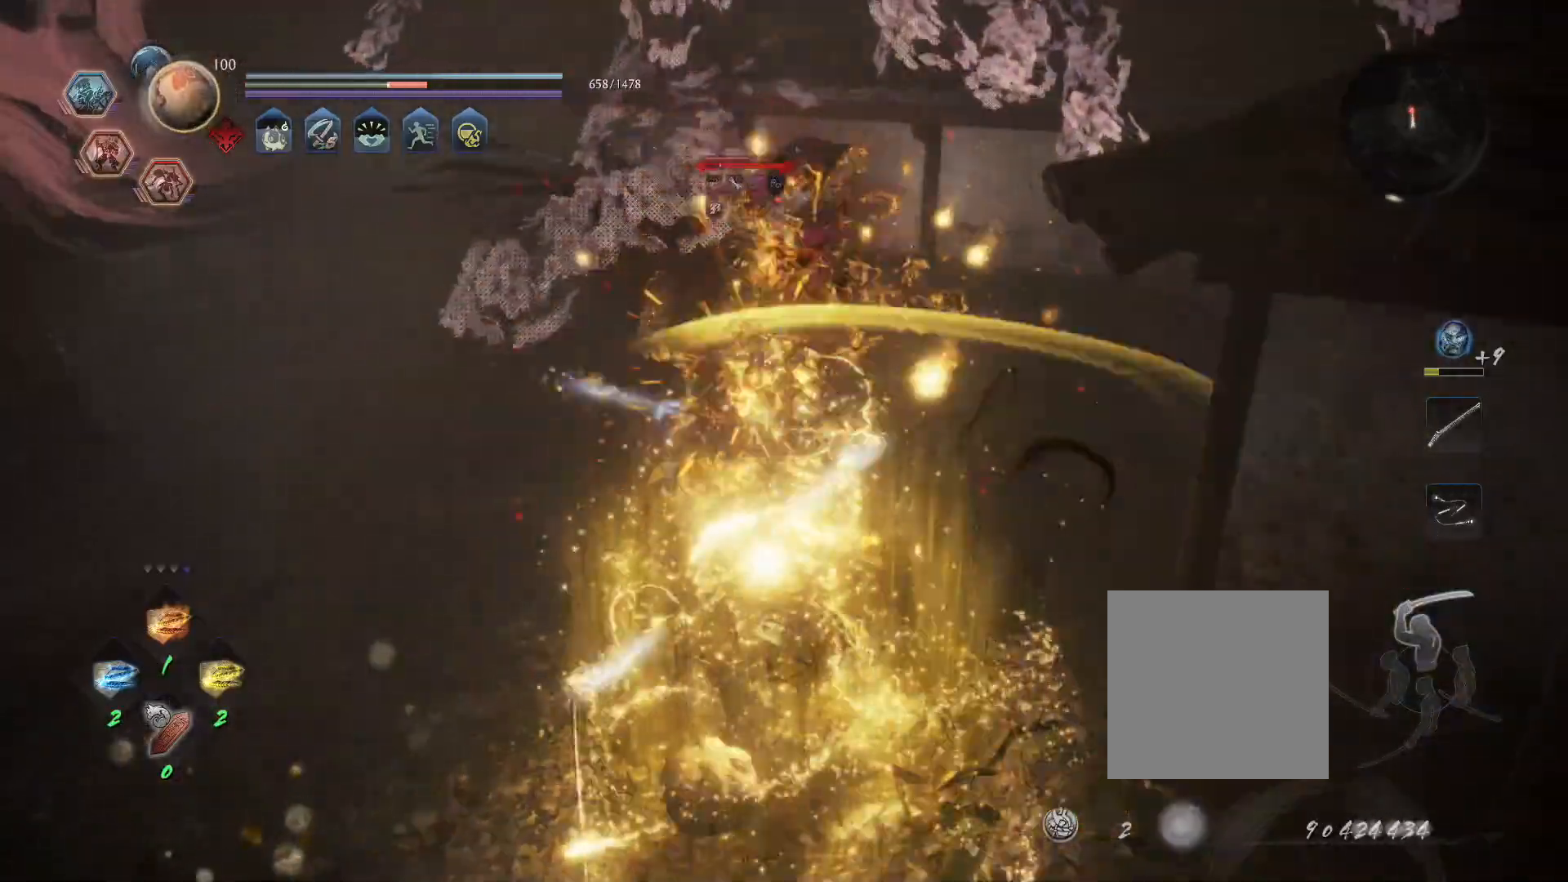
{"buttons": ["SQUARE", "L1"], "left_stick": "center", "right_stick": "center", "events": [[67, "SQUARE", "down"]]}
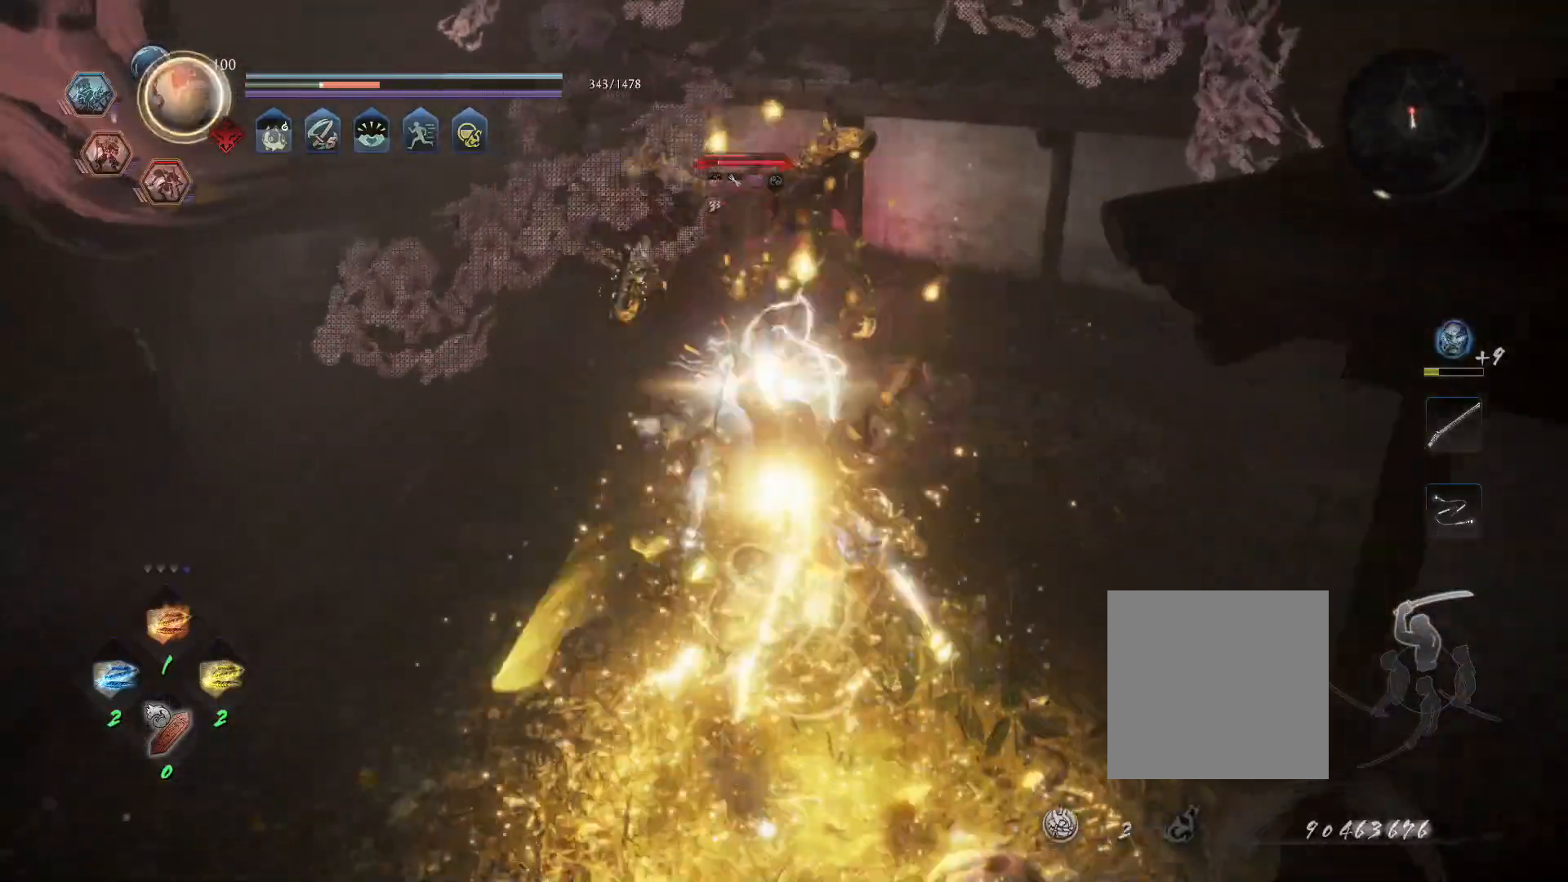
{"buttons": [], "left_stick": "center", "right_stick": "center", "events": [[100, "L1", "up"], [117, "SQUARE", "up"]]}
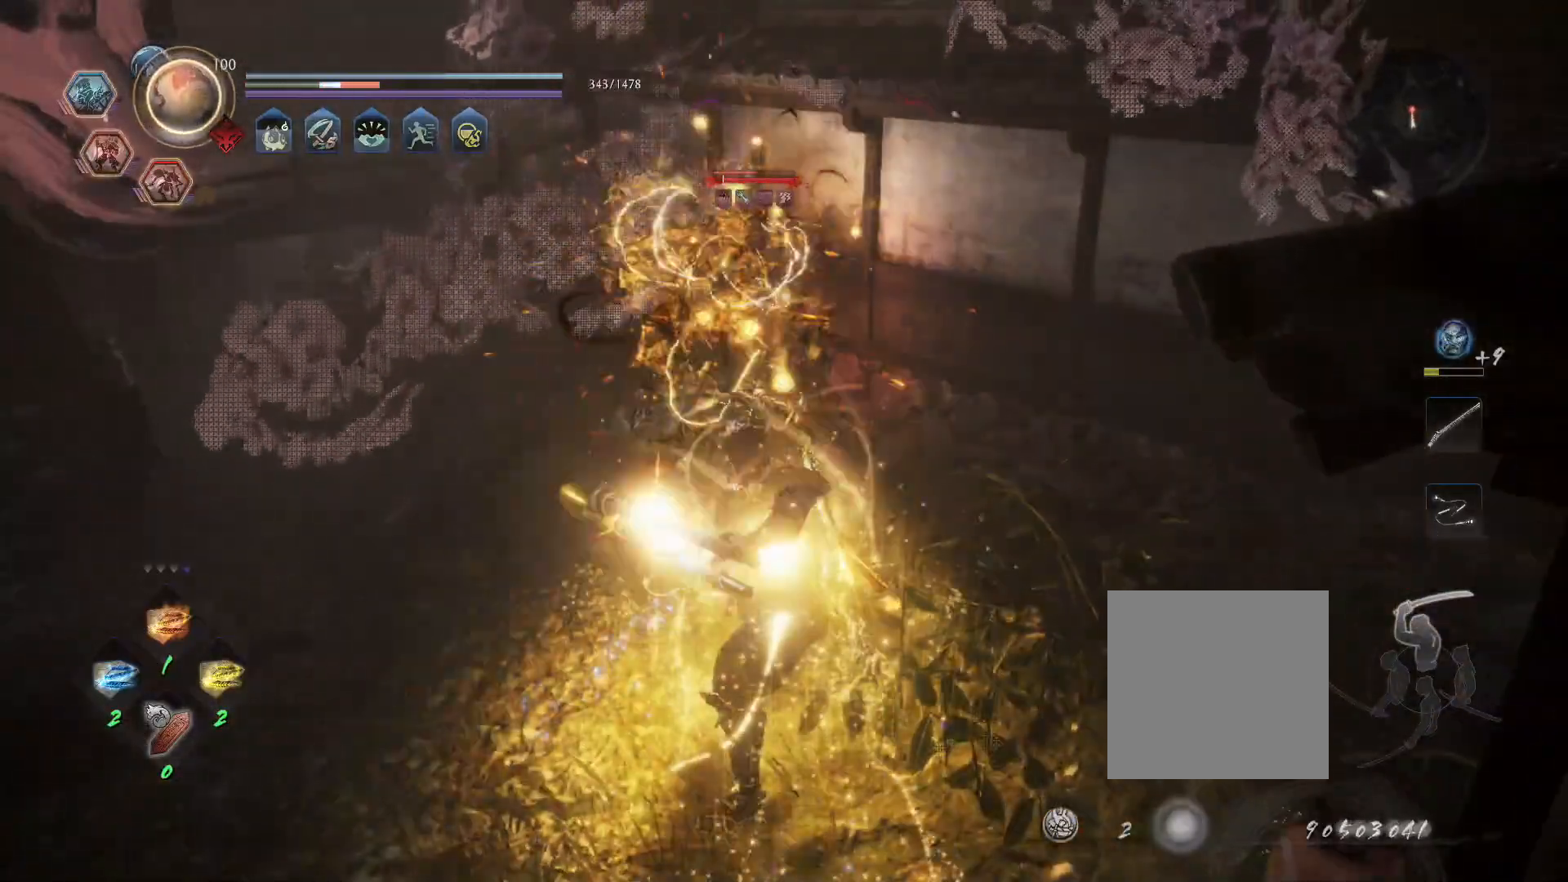
{"buttons": ["TRIANGLE"], "left_stick": "center", "right_stick": "center", "events": [[83, "R1", "down"], [117, "TRIANGLE", "down"], [150, "SQUARE", "down"], [183, "CROSS", "down"], [200, "TRIANGLE", "up"], [217, "SQUARE", "up"], [233, "R1", "up"], [267, "CROSS", "up"], [333, "TRIANGLE", "down"]]}
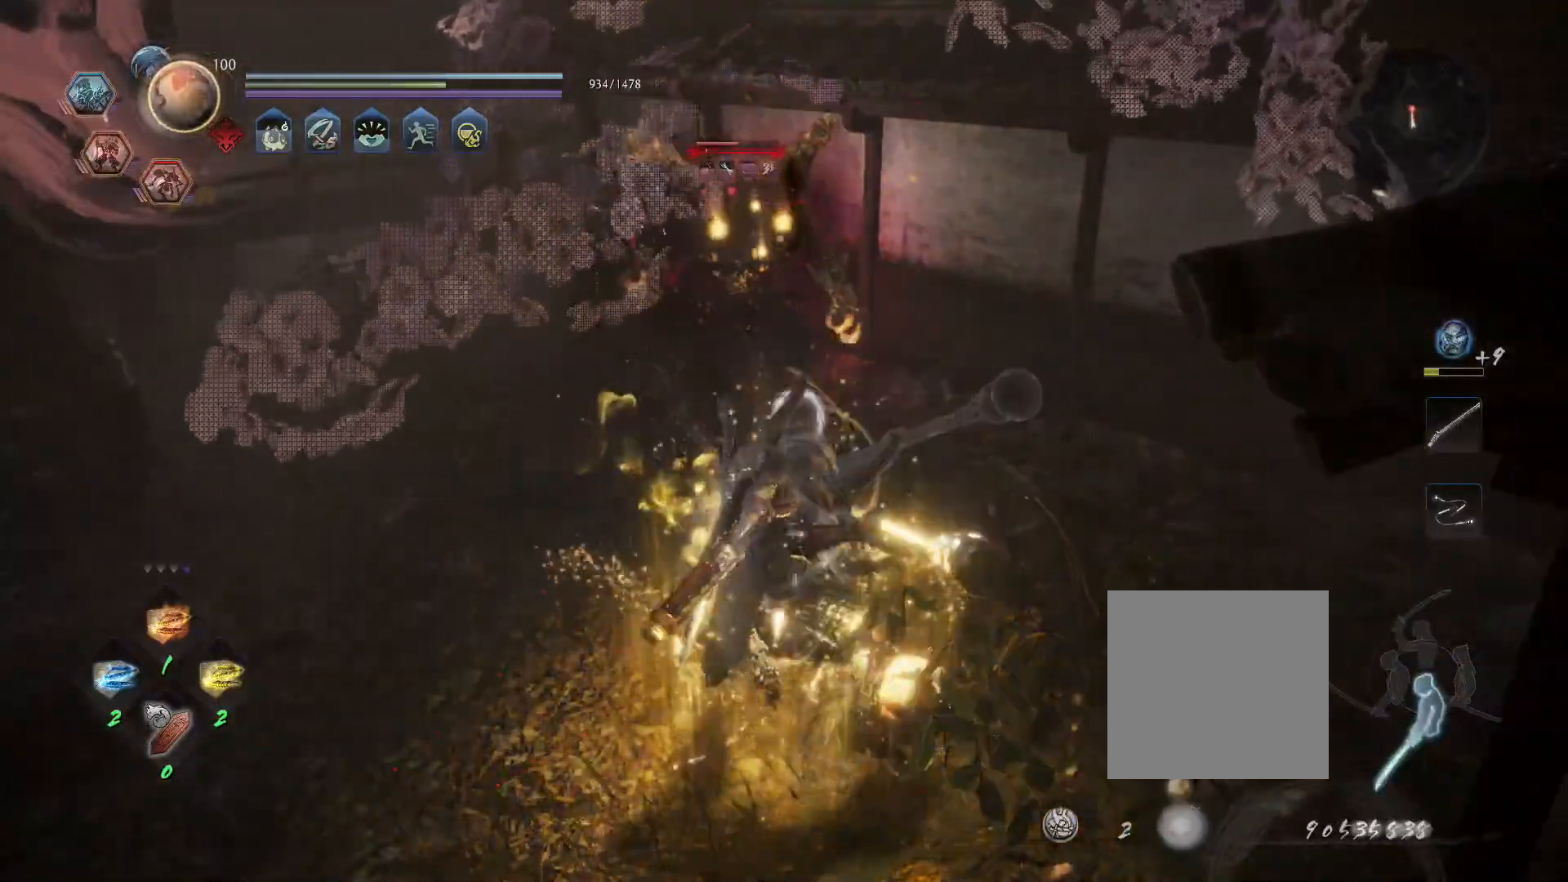
{"buttons": ["TRIANGLE"], "left_stick": "center", "right_stick": "center", "events": []}
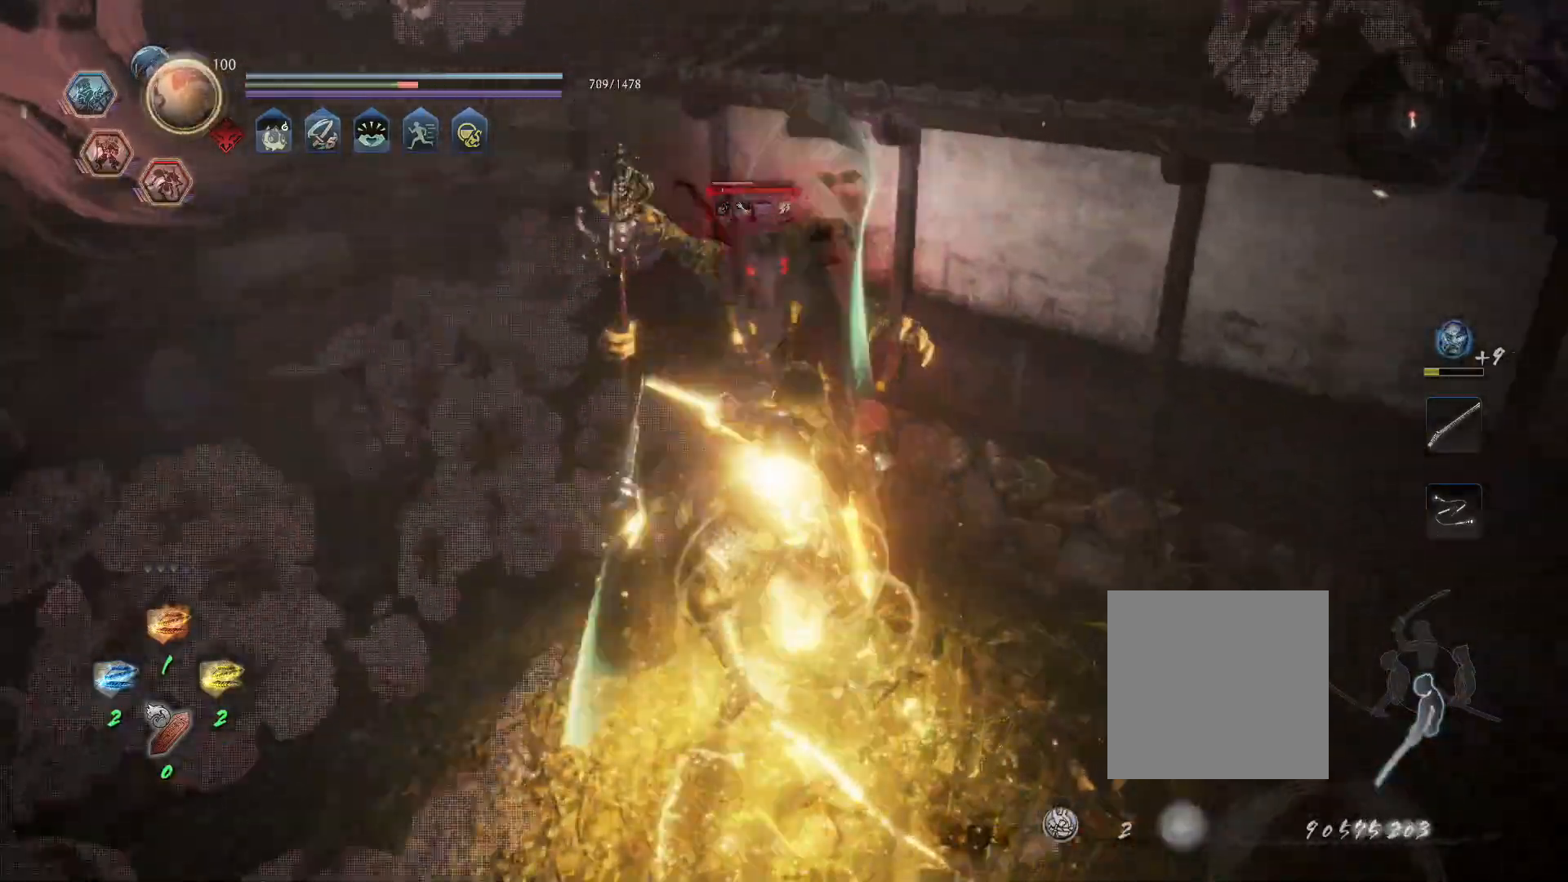
{"buttons": ["R1"], "left_stick": "center", "right_stick": "center", "events": [[417, "TRIANGLE", "up"], [467, "R1", "down"]]}
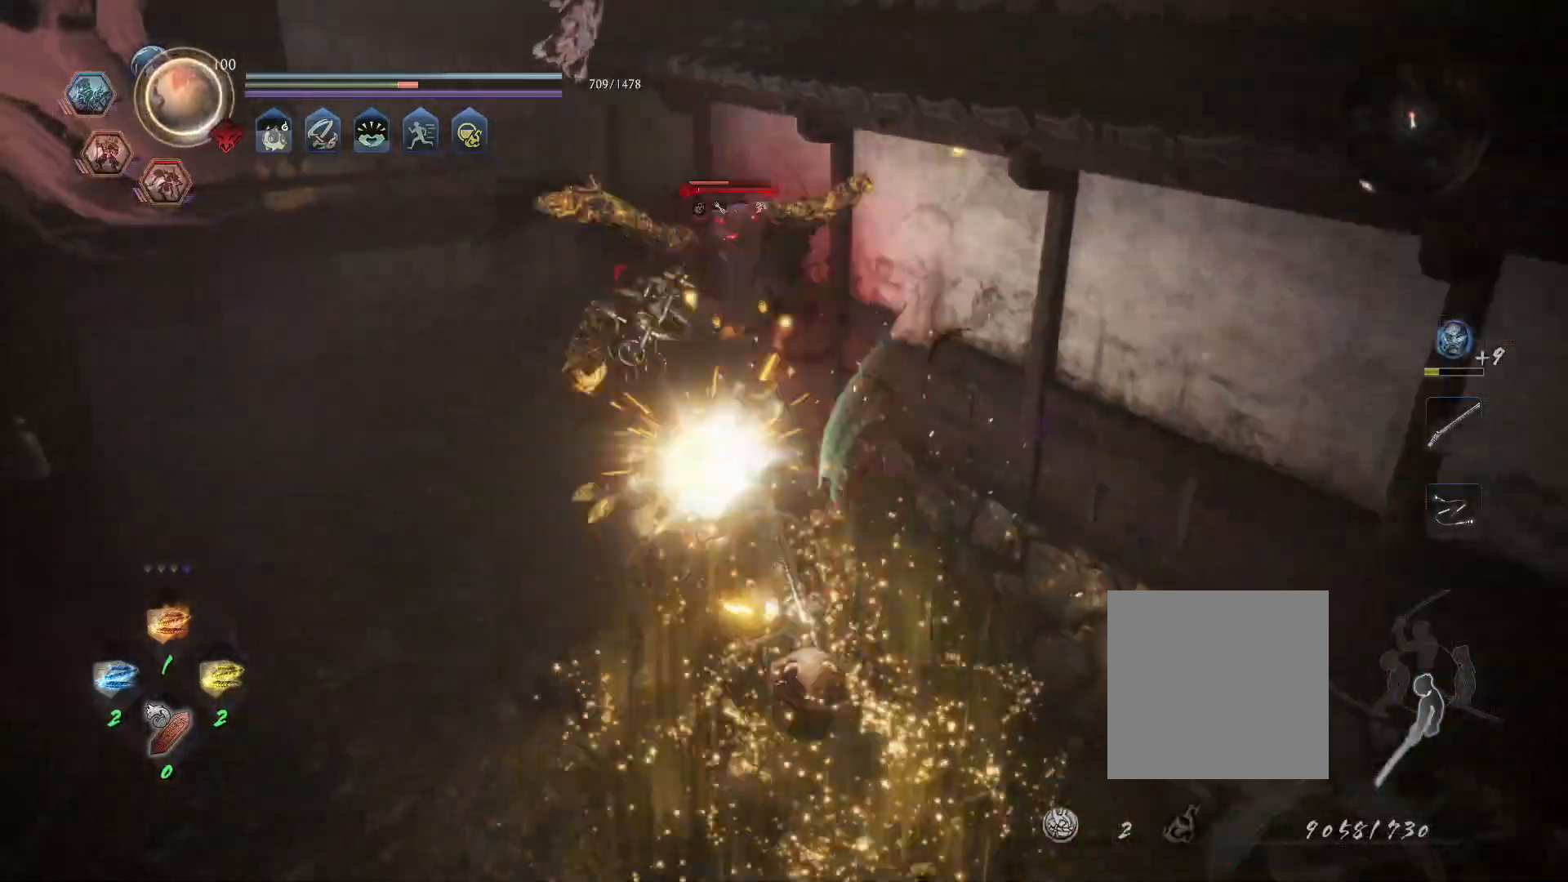
{"buttons": ["SQUARE"], "left_stick": "center", "right_stick": "center", "events": [[17, "TRIANGLE", "down"], [150, "TRIANGLE", "up"], [183, "R1", "up"], [450, "SQUARE", "down"]]}
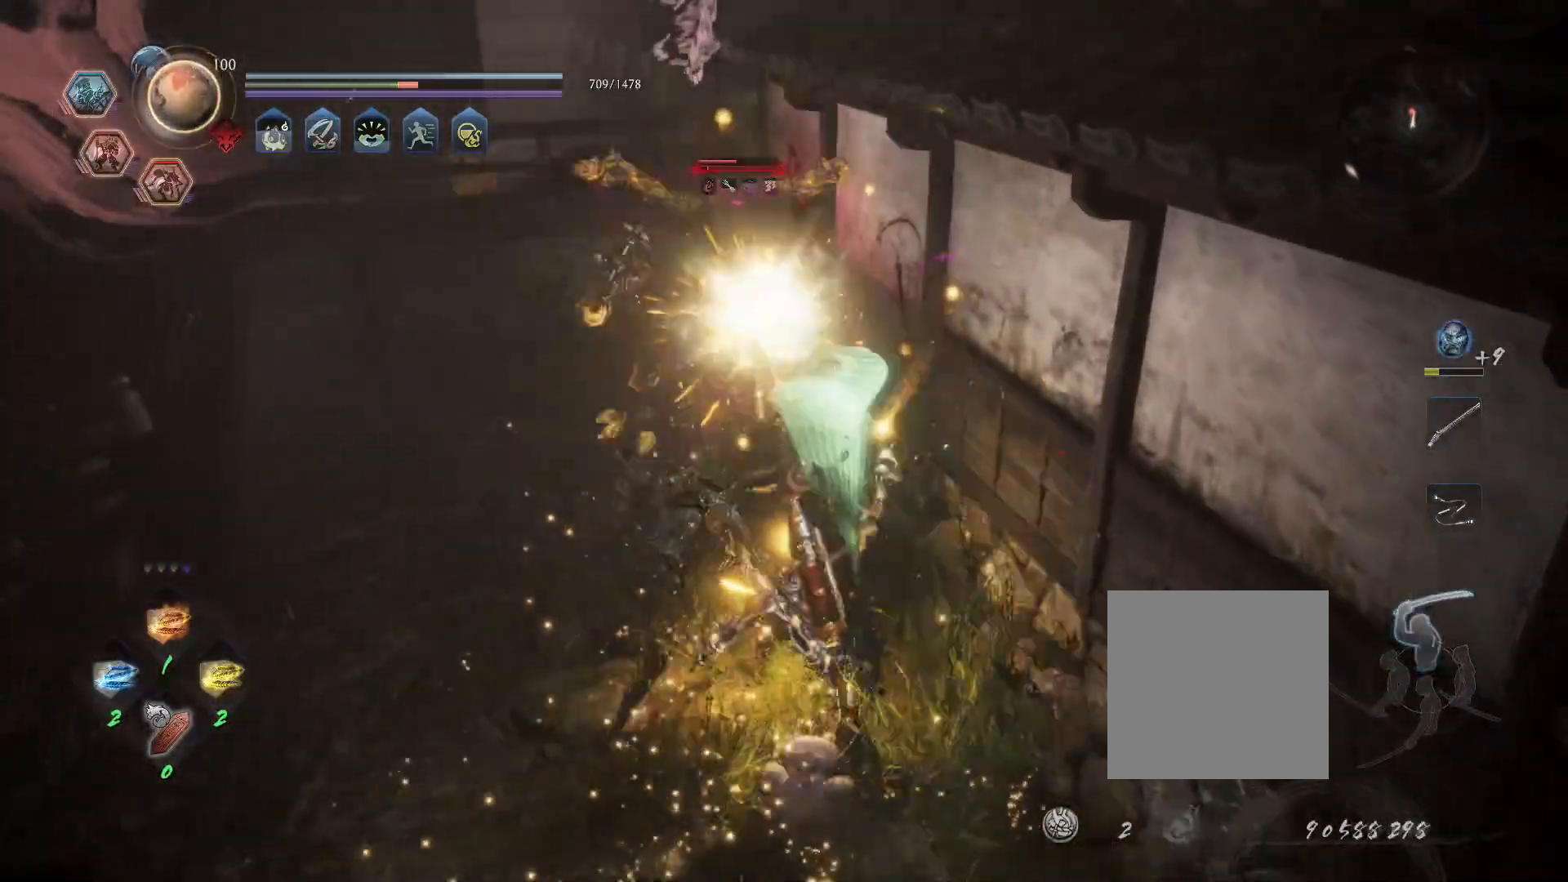
{"buttons": ["SQUARE"], "left_stick": "center", "right_stick": "center", "events": []}
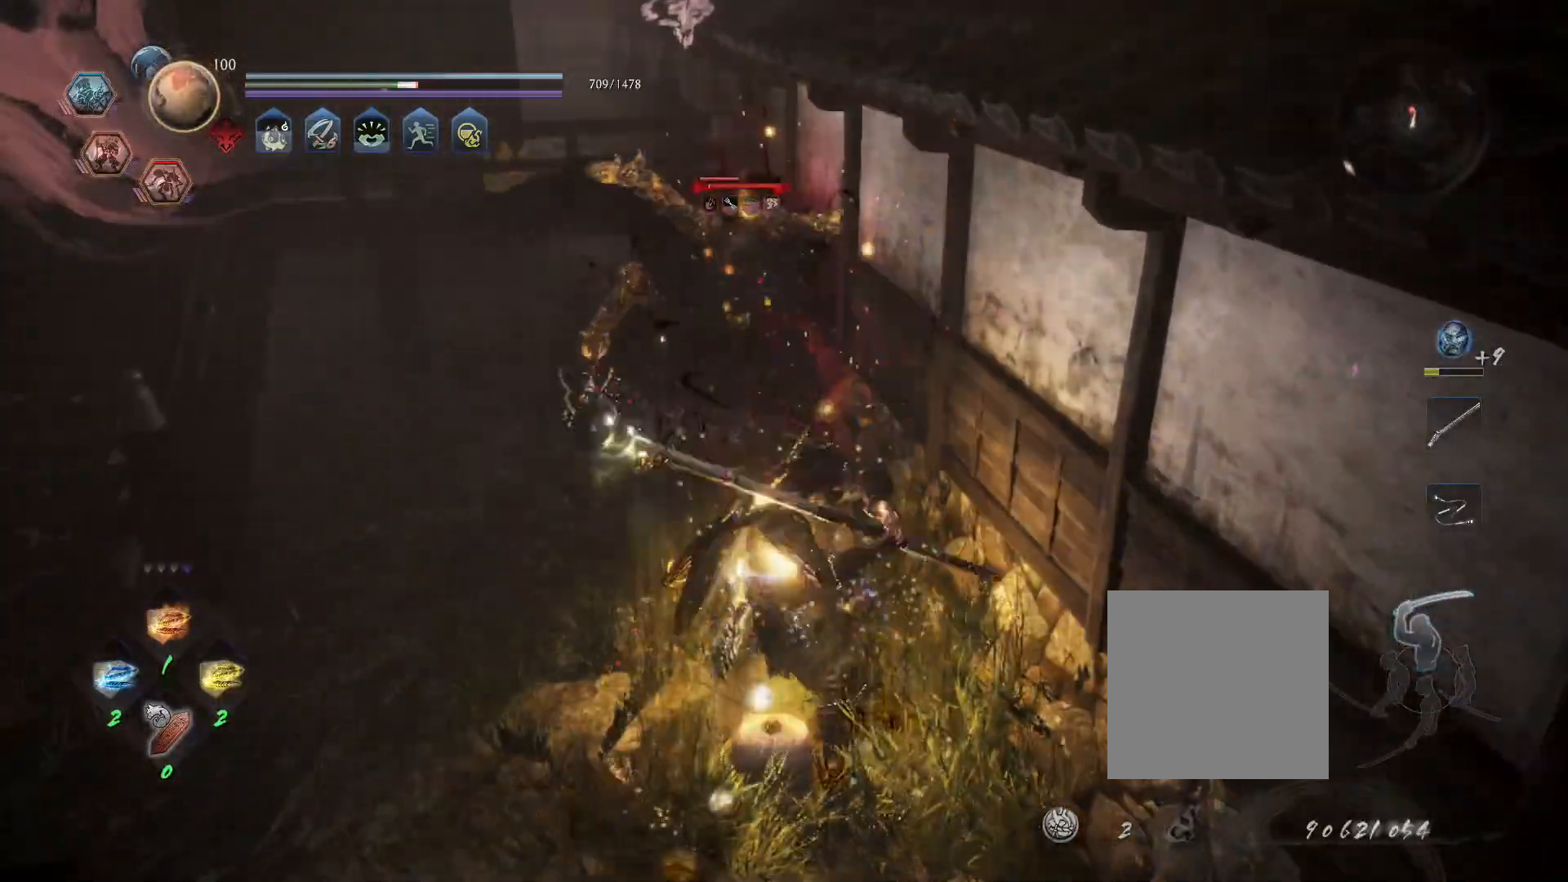
{"buttons": ["SQUARE", "R1"], "left_stick": "center", "right_stick": "center", "events": [[283, "SQUARE", "up"], [450, "R1", "down"], [500, "SQUARE", "down"]]}
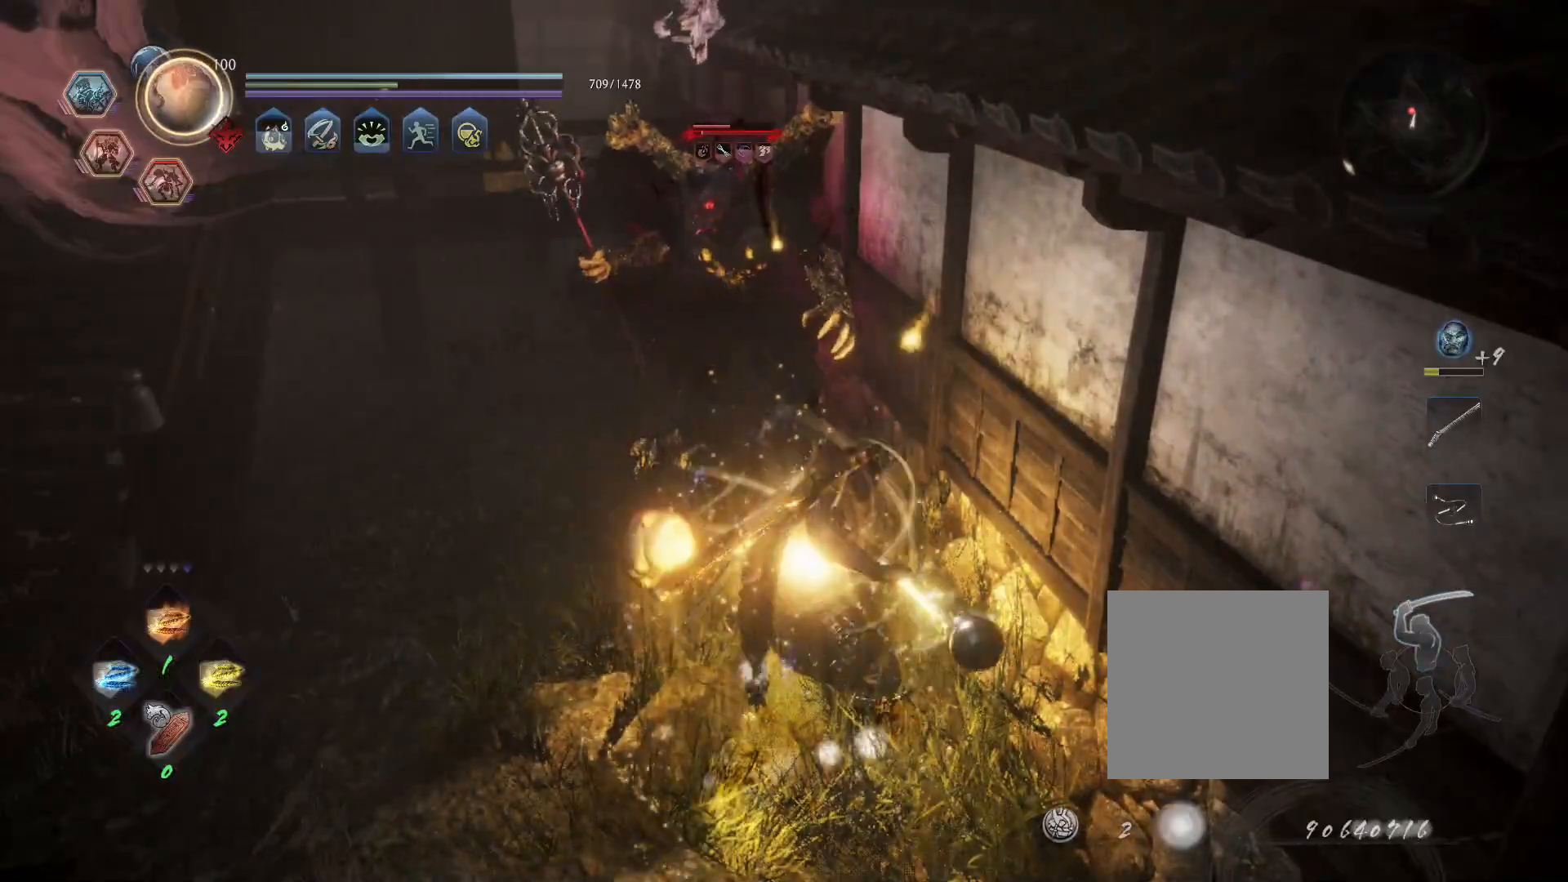
{"buttons": ["L1"], "left_stick": "up-left", "right_stick": "center", "events": [[17, "TRIANGLE", "down"], [33, "TRIANGLE", "up"], [50, "CROSS", "down"], [100, "SQUARE", "up"], [117, "CROSS", "up"], [117, "R1", "up"], [250, "L1", "down"], [267, "left_stick", "up-left"], [350, "CROSS", "down"], [400, "CROSS", "up"]]}